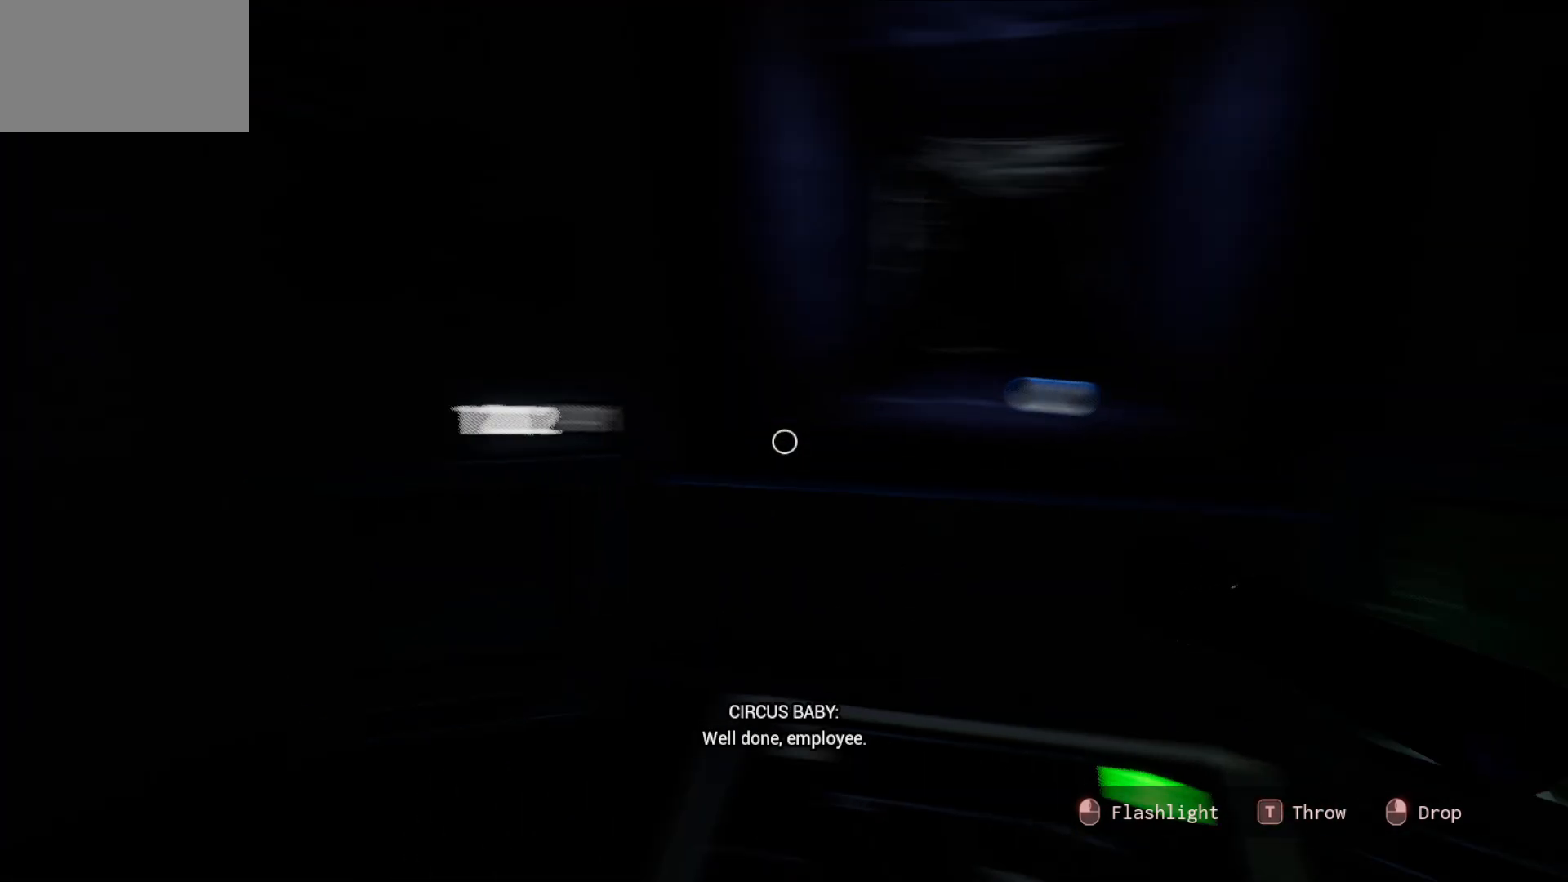
Gameplay with keyboard and mouse; each line is a JSON object with the keys and mouse buttons held at the frame after it. "events" lists presses ("down") and releases ("up") of "1", "2", "3", "4", "5", "a", "alt", "c", "caps_lock", "ctrl", "d", "e", "f", "g", "q", "r", "s", "shift", "space", "t", "tab", "v", "w", "x", "z", "mouse_left", "mouse_wheel" and "mouse_right" between this image and that frame as [ms after this image, input, new state], when the widget could be followed in between. "mouse_left", "mouse_wheel", "mouse_right" = the "left", "wheel", "right" buttons of the "mouse" list. No other keys are recorded. "wheel" means that the mouse wheel is clicked or scrolled. "mouse_move" is the direction in which the mouse moves at that frame (one of eight, or "still"), when it could be read.
{"keys": [], "mouse": [], "mouse_move": "left", "events": [[216, "mouse_left", "down"], [300, "mouse_left", "up"]]}
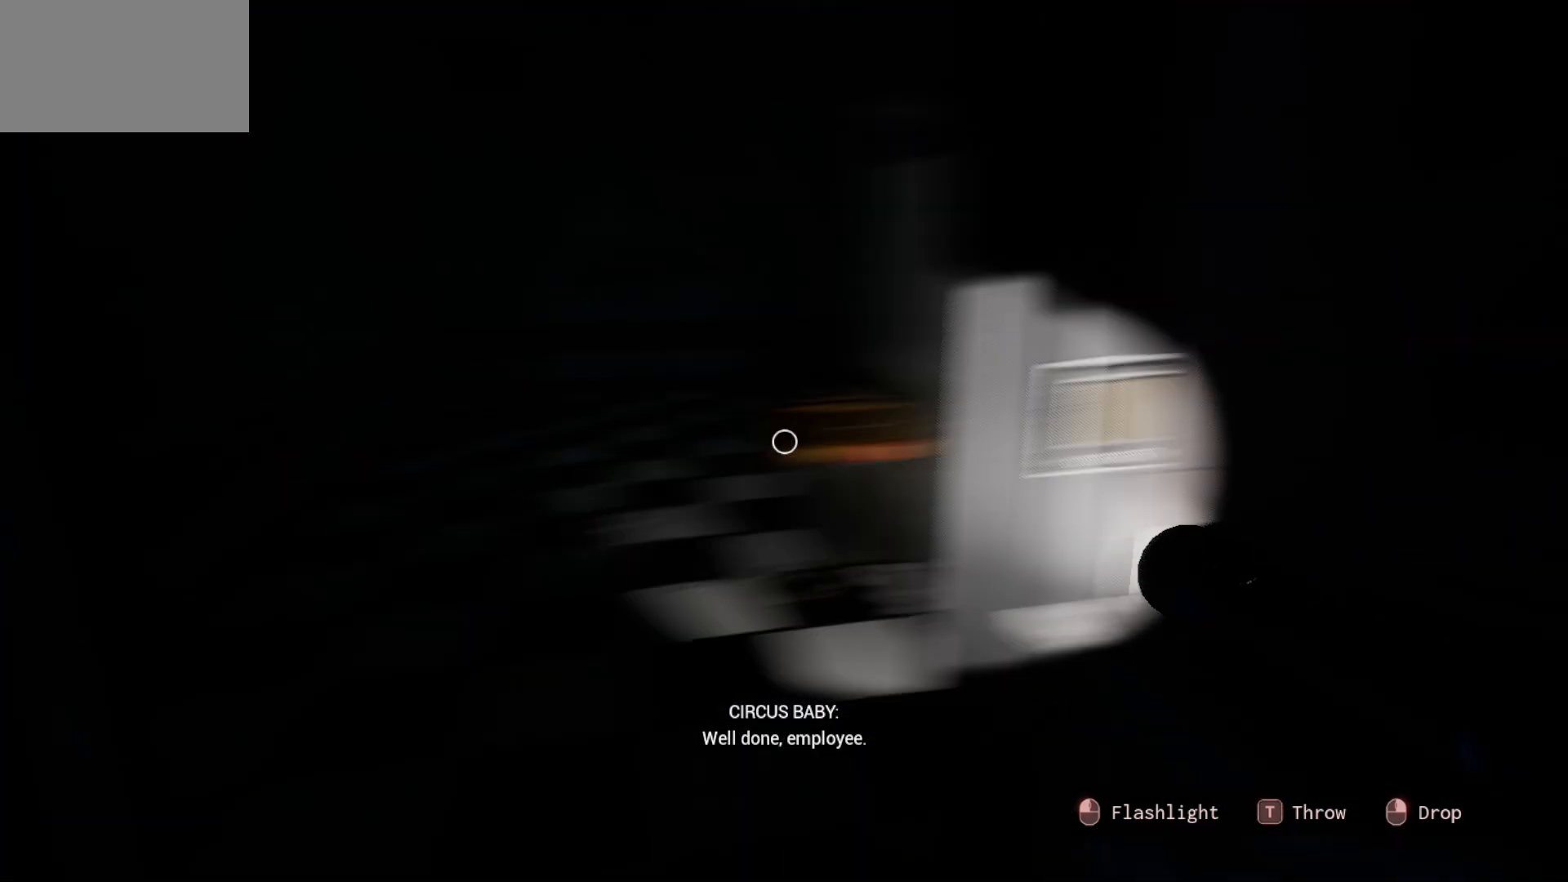
{"keys": [], "mouse": [], "mouse_move": "still", "events": [[266, "mouse_left", "down"], [366, "mouse_left", "up"]]}
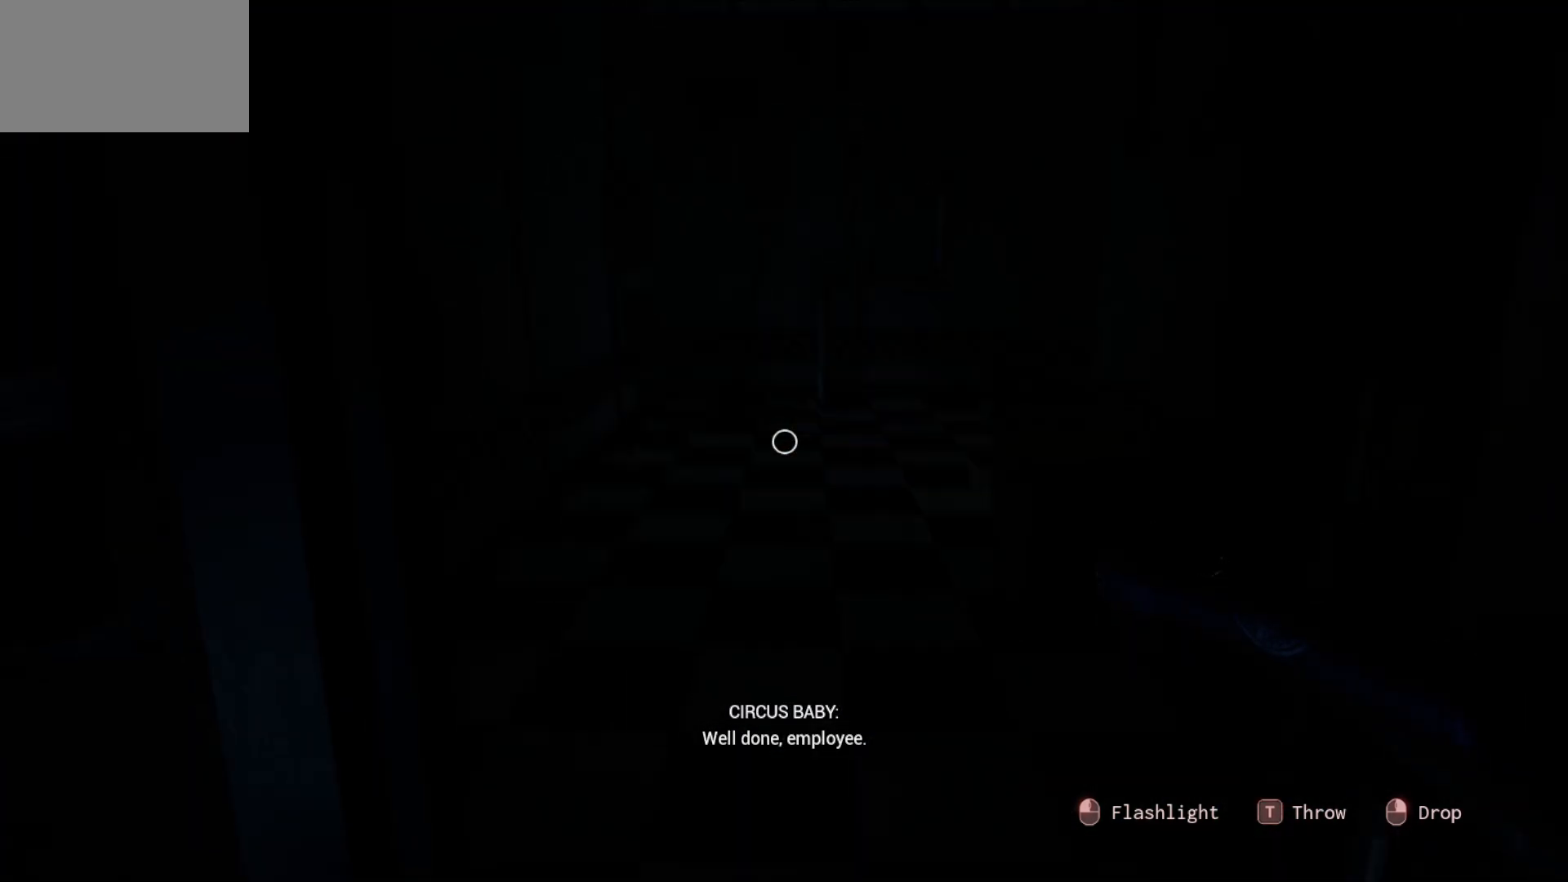
{"keys": [], "mouse": [], "mouse_move": "still", "events": []}
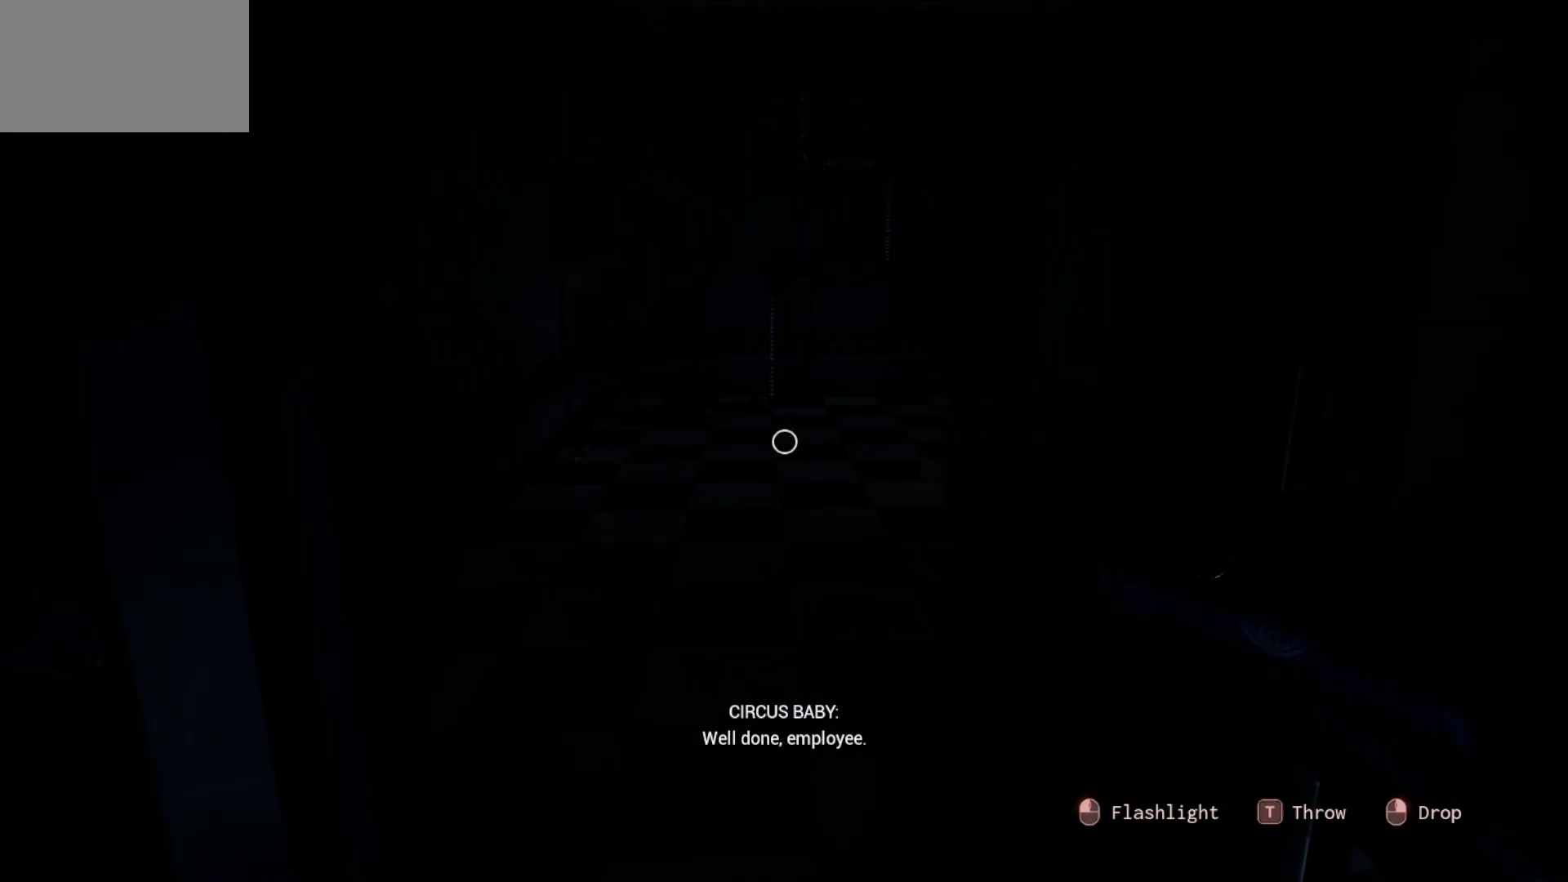
{"keys": [], "mouse": [], "mouse_move": "still", "events": []}
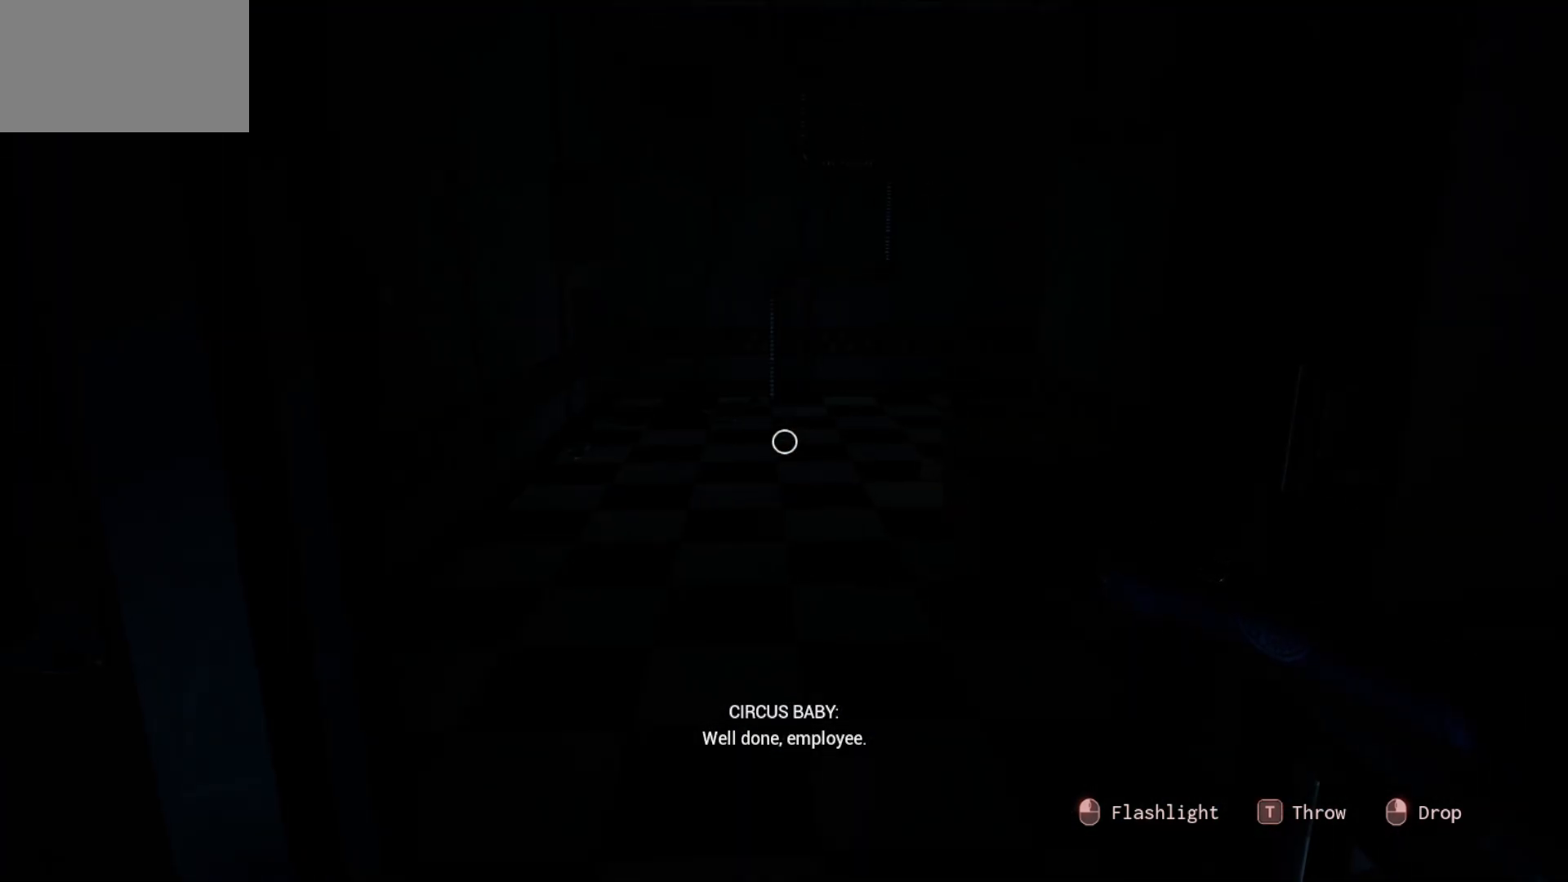
{"keys": [], "mouse": [], "mouse_move": "still", "events": []}
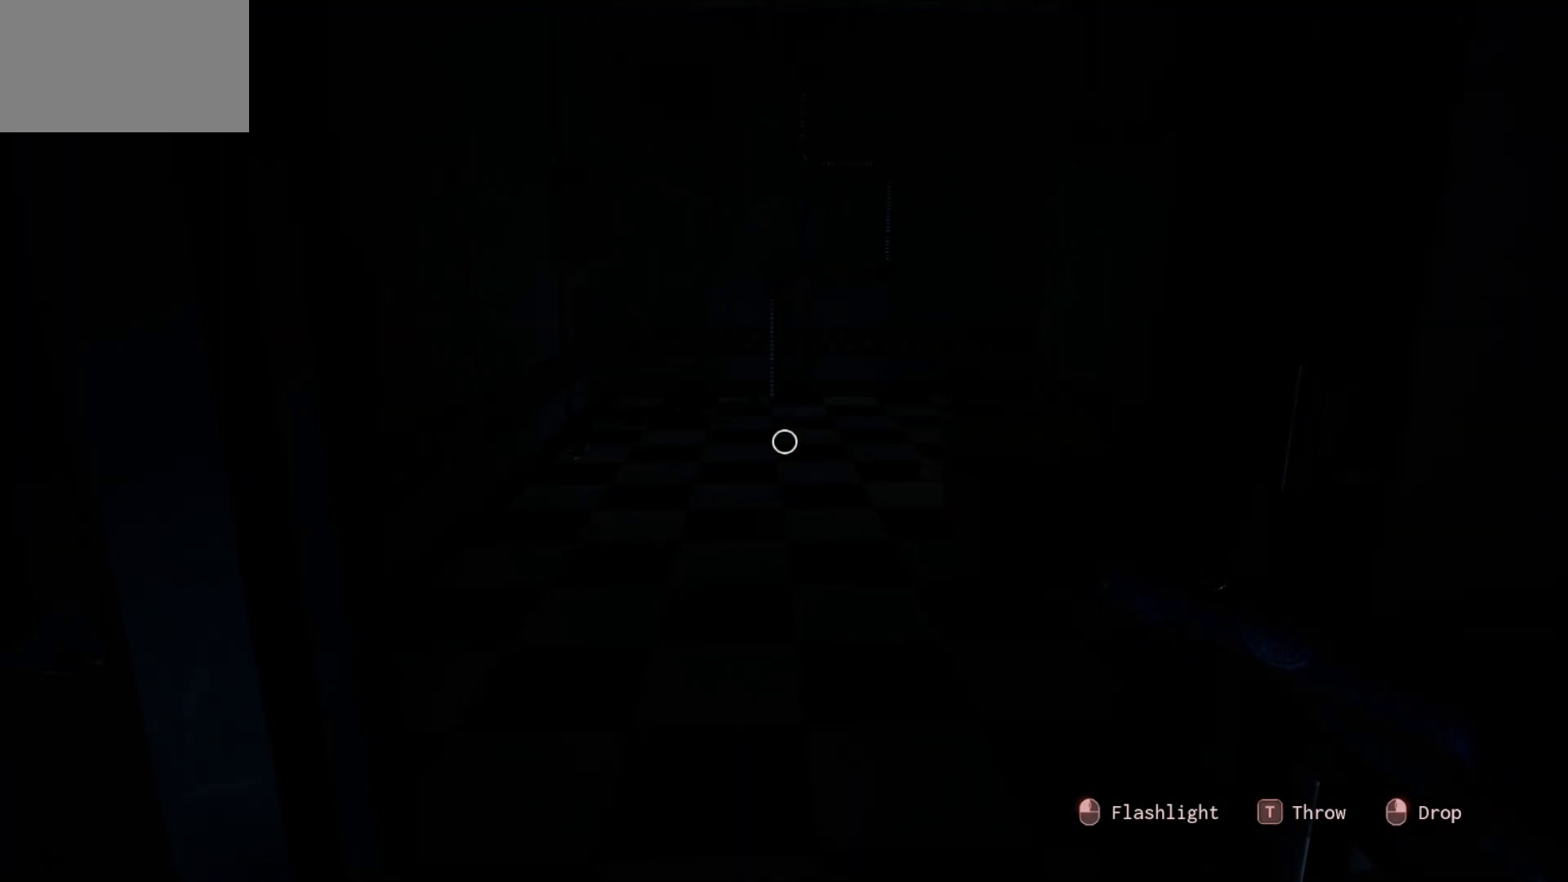
{"keys": [], "mouse": [], "mouse_move": "still", "events": []}
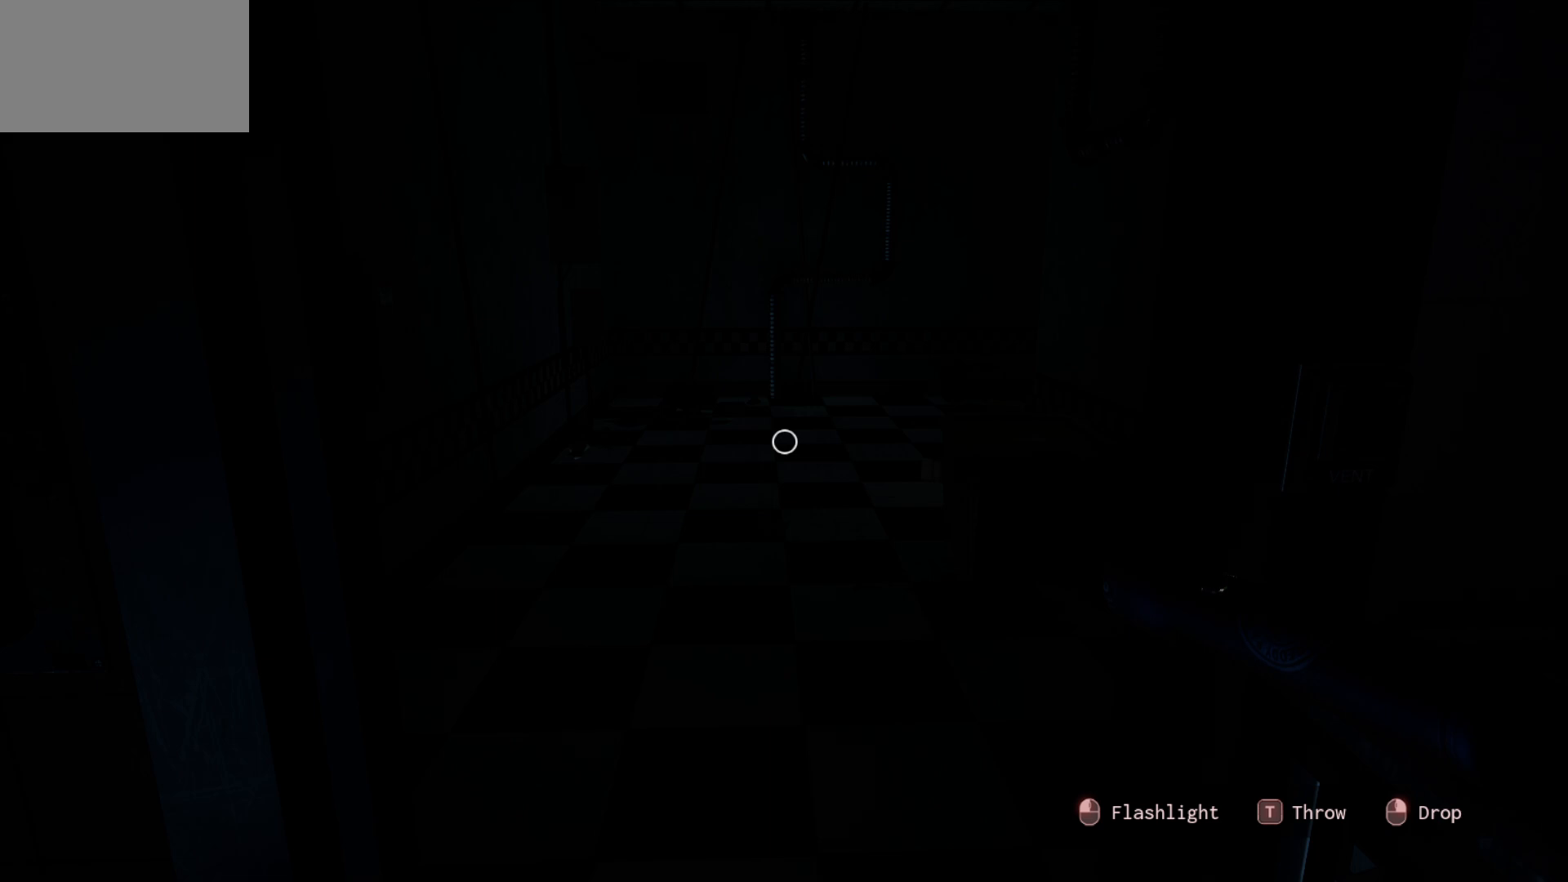
{"keys": [], "mouse": [], "mouse_move": "right", "events": []}
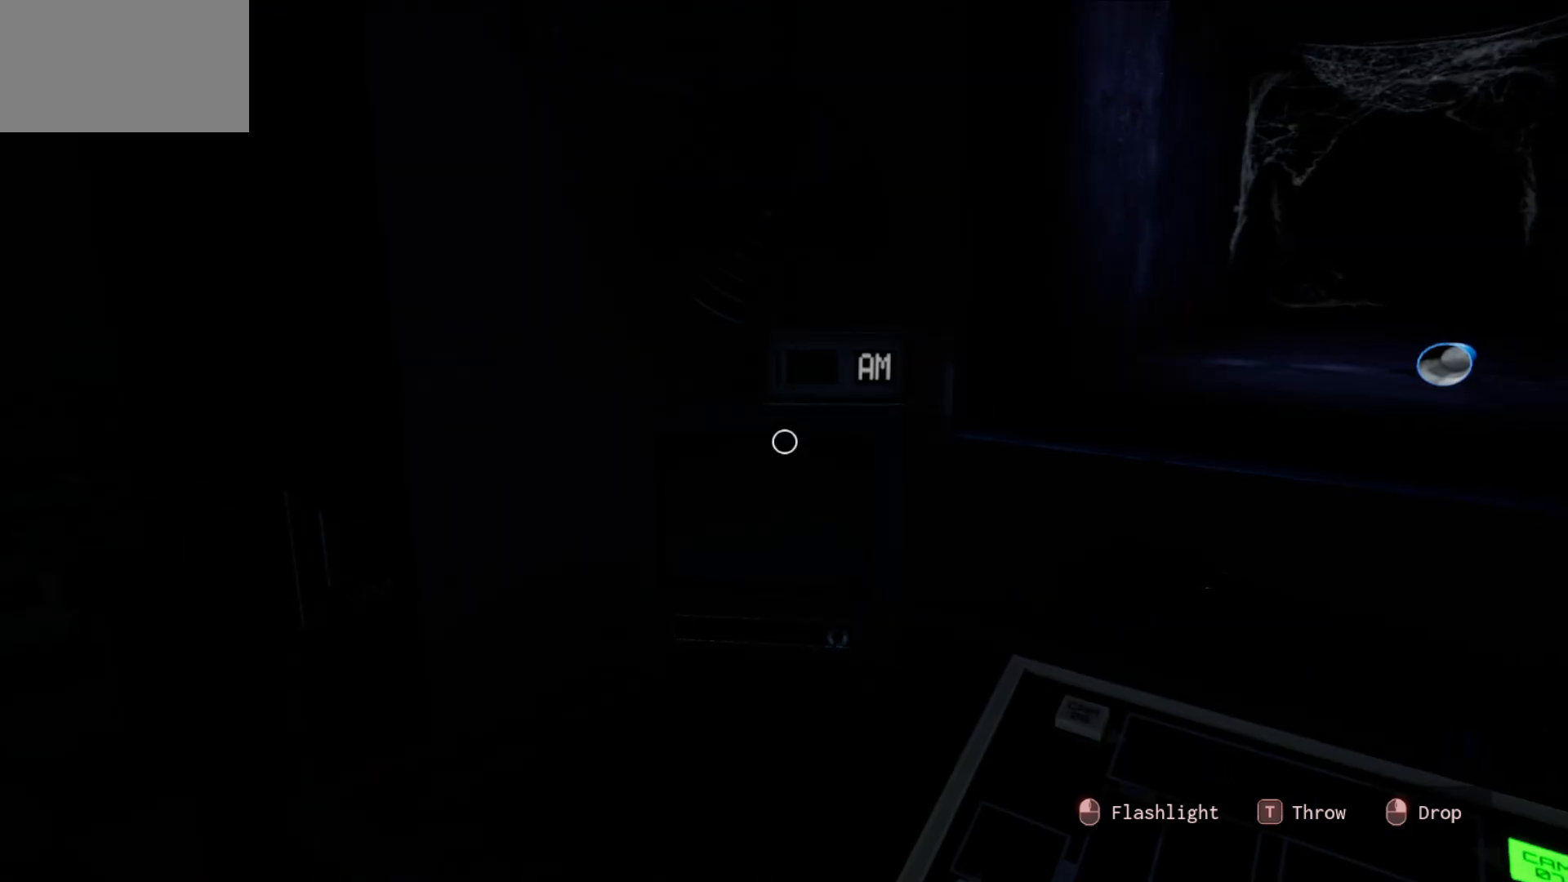
{"keys": [], "mouse": [], "mouse_move": "still", "events": [[366, "mouse_left", "down"], [450, "mouse_left", "up"]]}
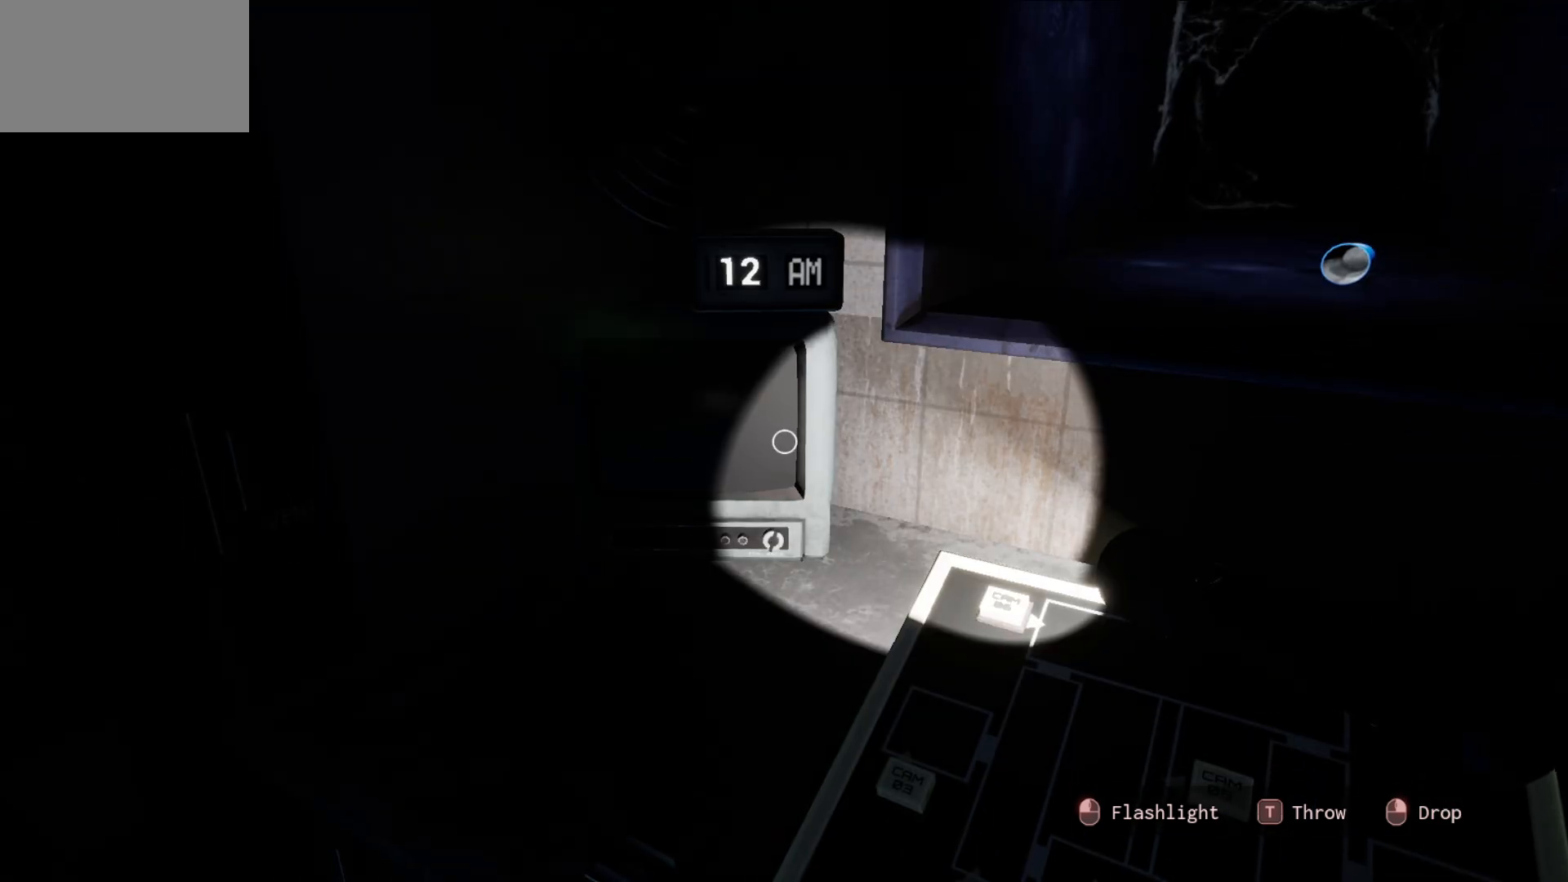
{"keys": [], "mouse": [], "mouse_move": "still", "events": [[383, "mouse_left", "down"], [466, "mouse_left", "up"]]}
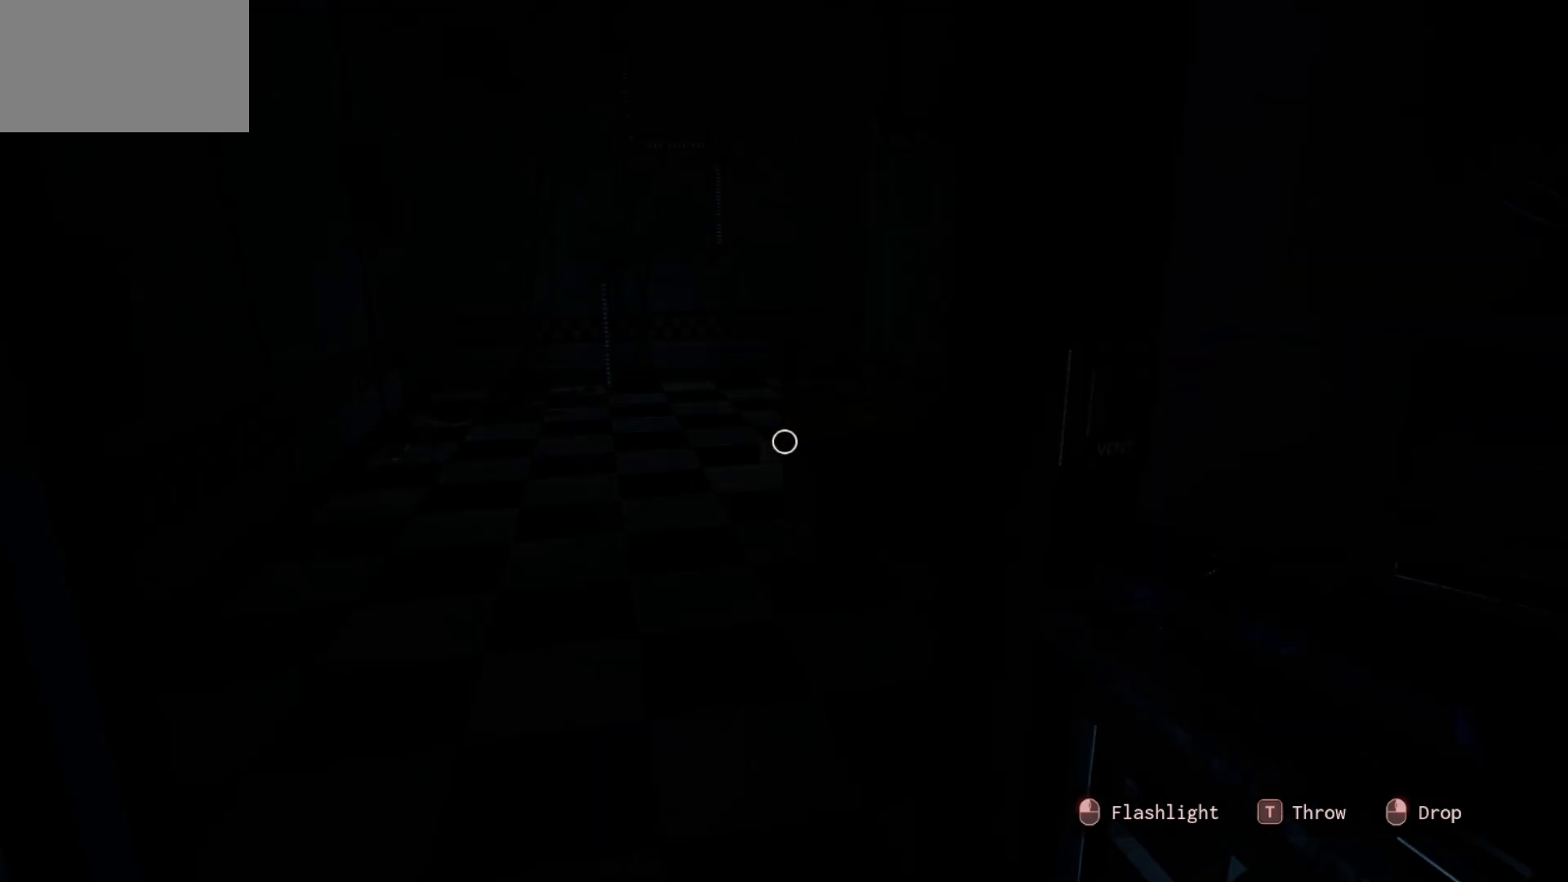
{"keys": [], "mouse": [], "mouse_move": "still", "events": [[400, "mouse_left", "down"], [483, "mouse_left", "up"]]}
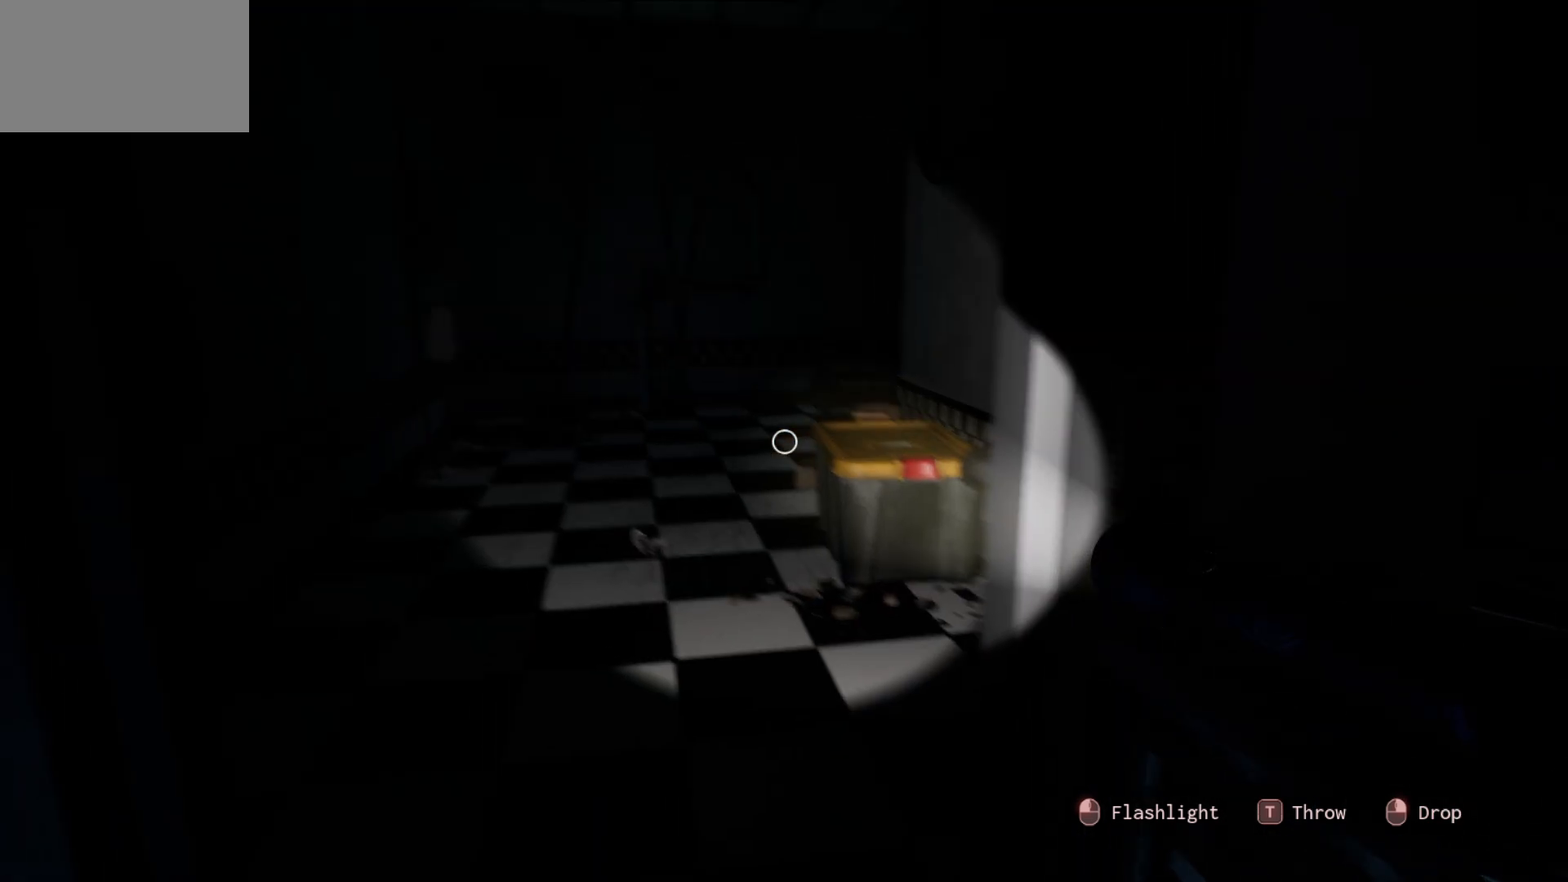
{"keys": [], "mouse": [], "mouse_move": "still", "events": [[316, "mouse_left", "down"], [416, "mouse_left", "up"]]}
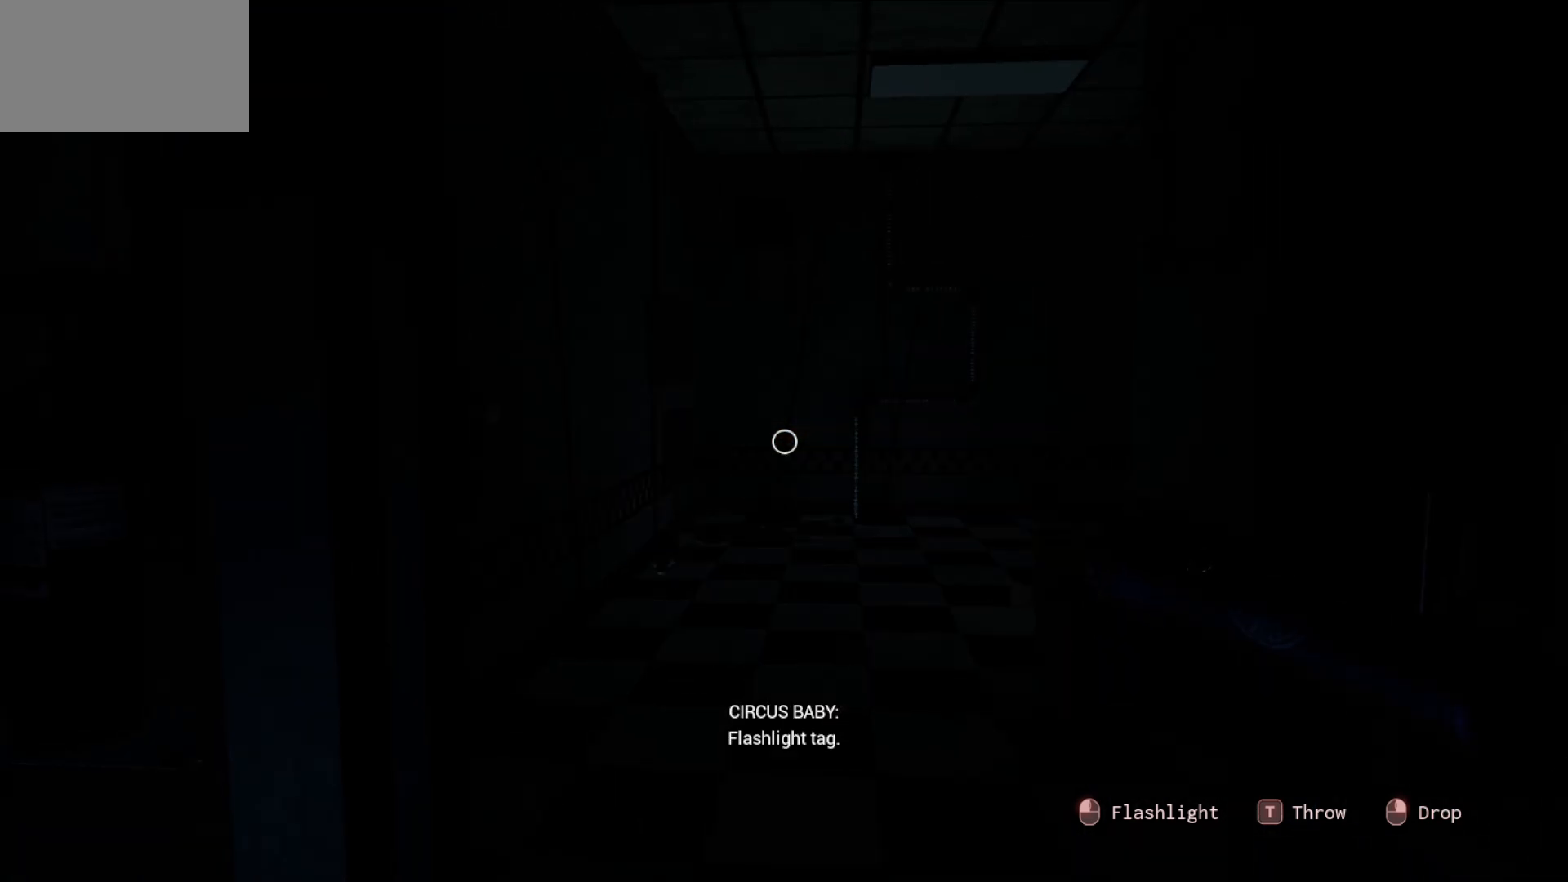
{"keys": [], "mouse": [], "mouse_move": "still", "events": [[333, "mouse_left", "down"], [466, "mouse_left", "up"]]}
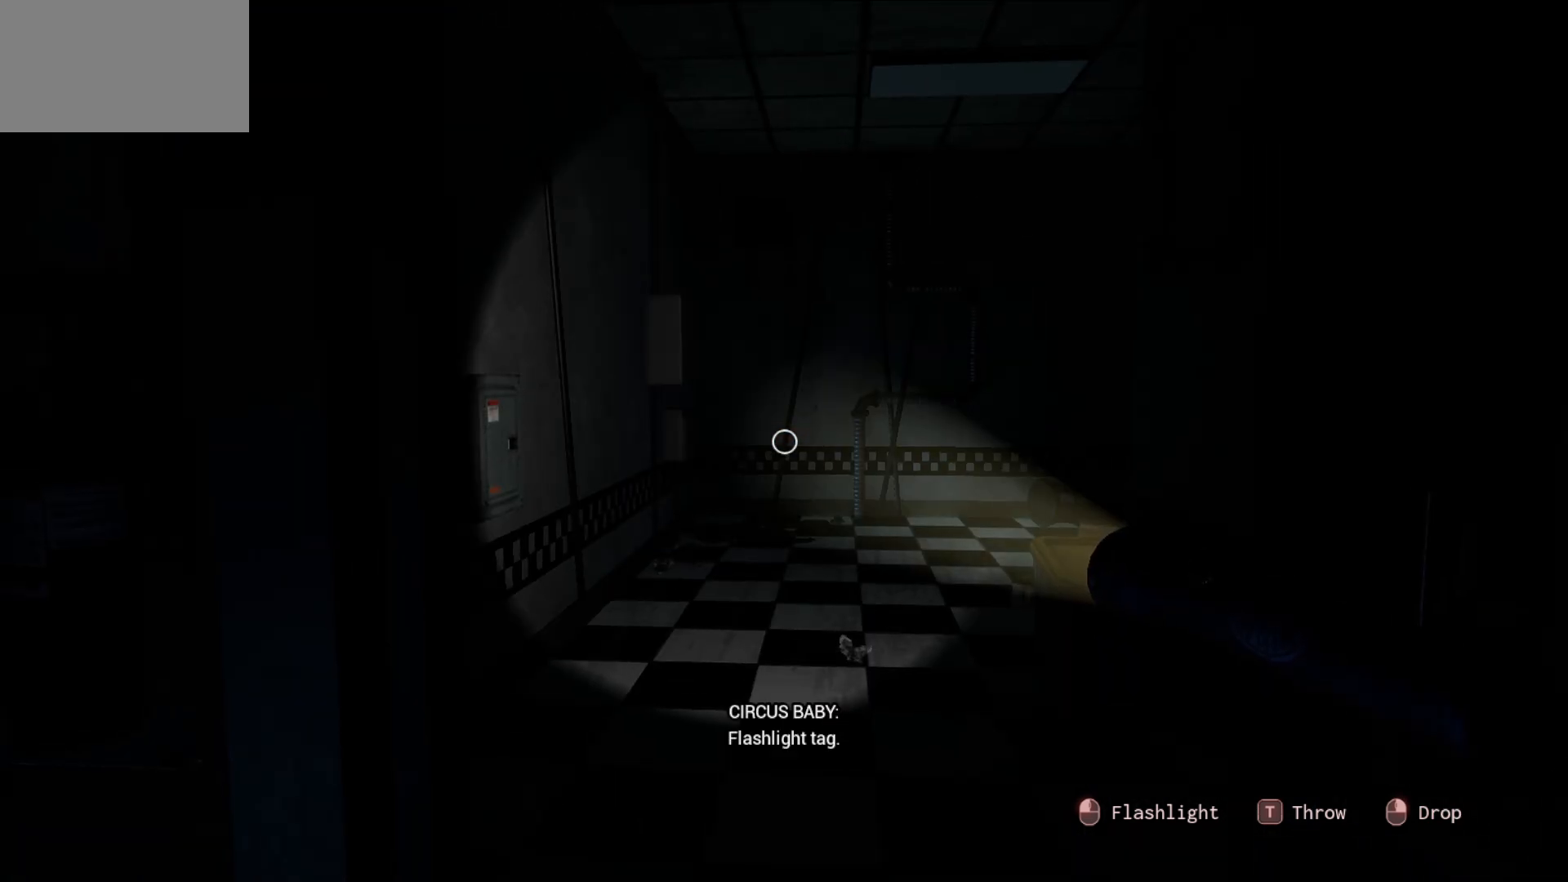
{"keys": [], "mouse": [], "mouse_move": "still", "events": [[350, "mouse_left", "down"], [450, "mouse_left", "up"]]}
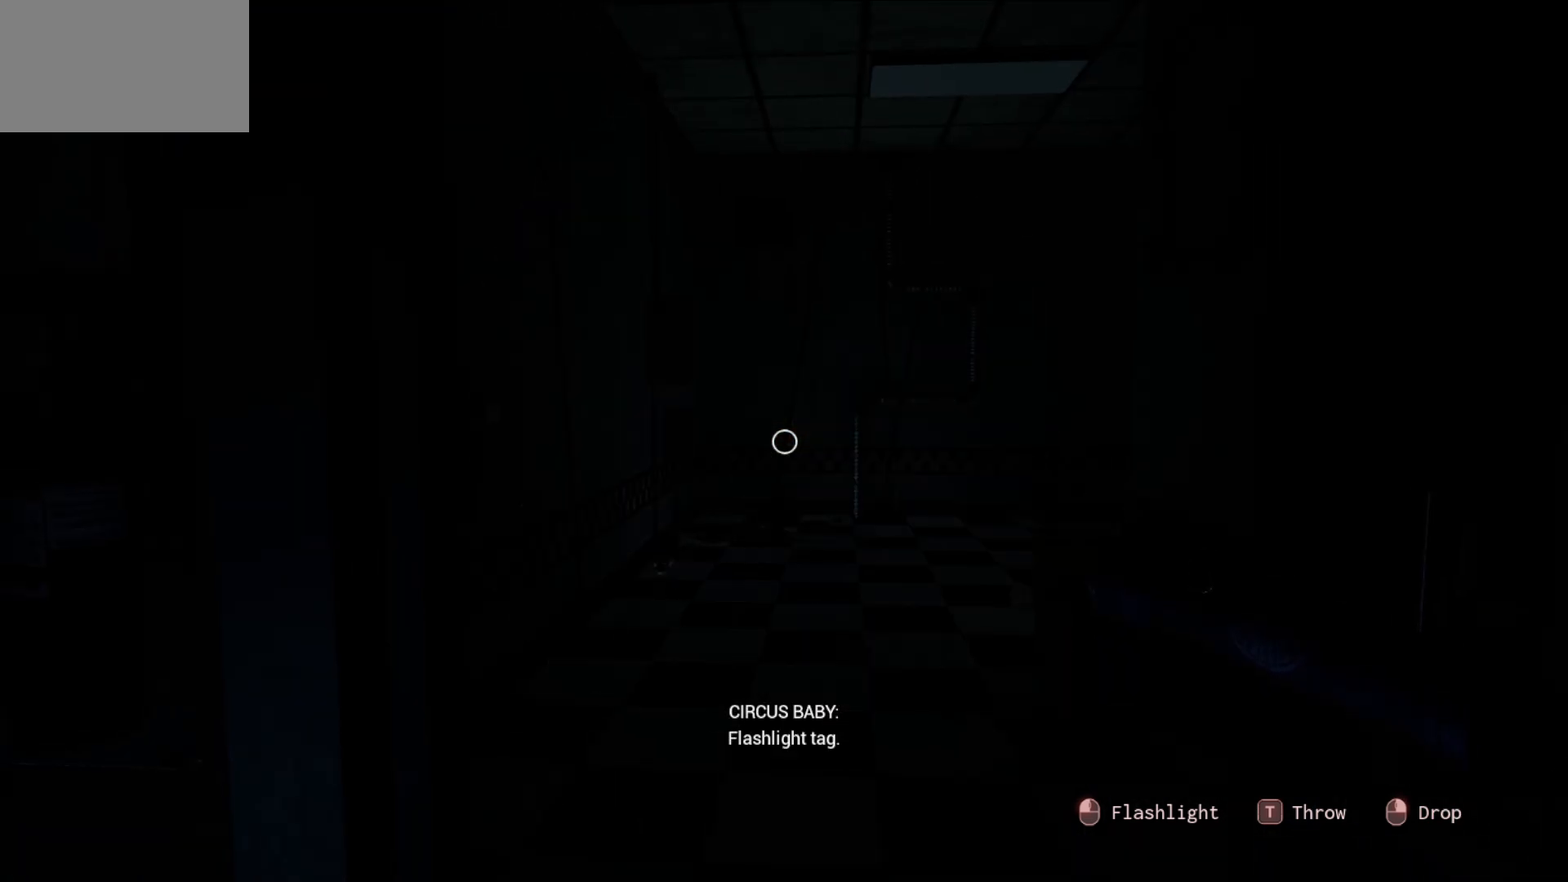
{"keys": [], "mouse": [], "mouse_move": "up-left", "events": [[183, "mouse_left", "down"], [266, "mouse_left", "up"]]}
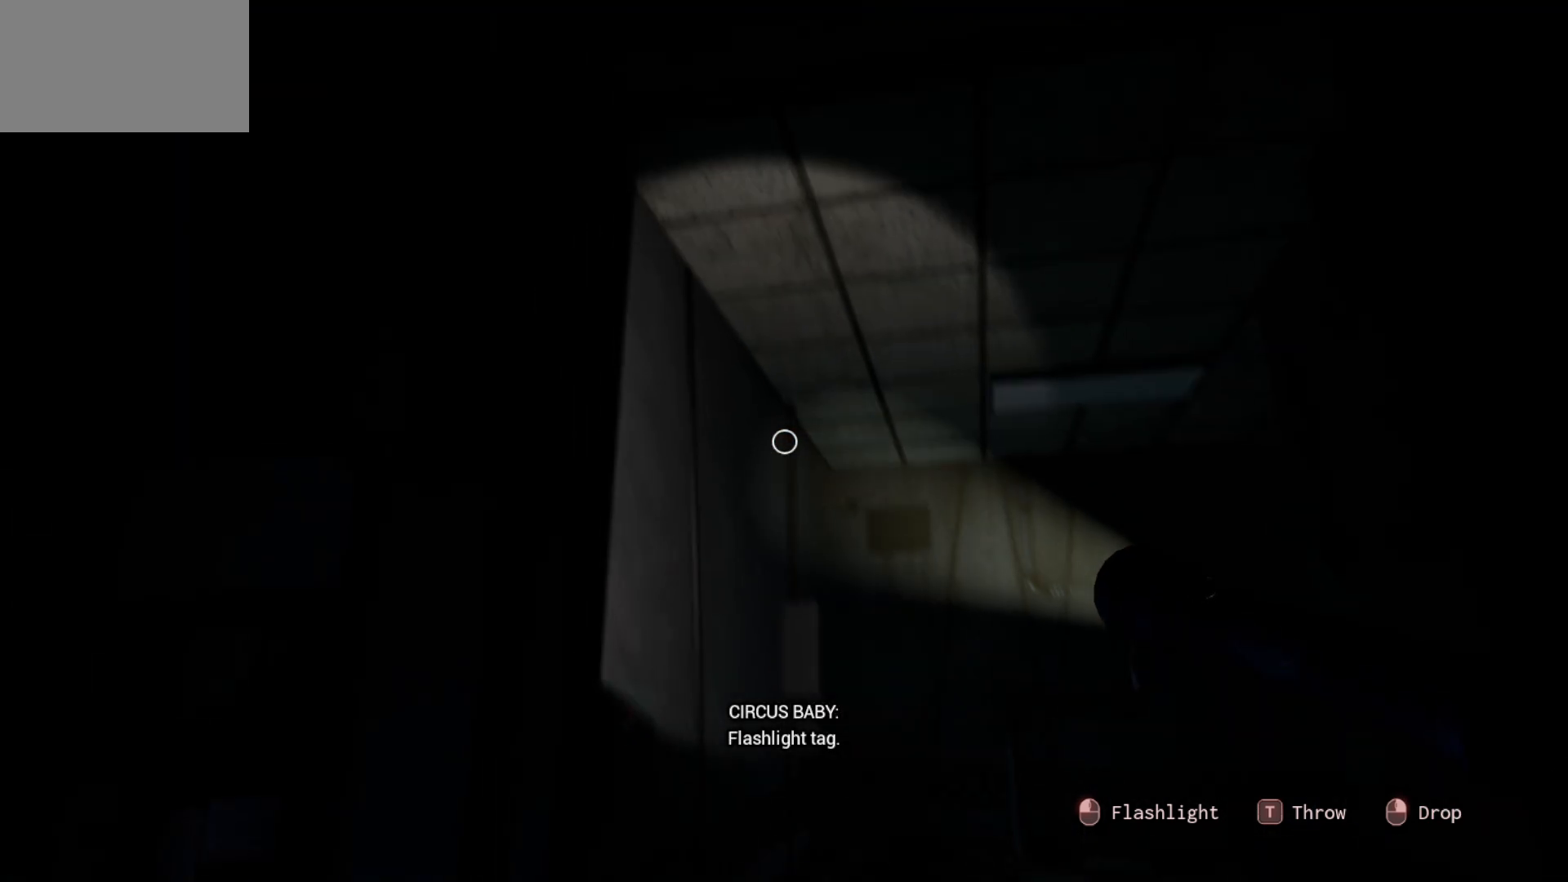
{"keys": [], "mouse": [], "mouse_move": "down", "events": []}
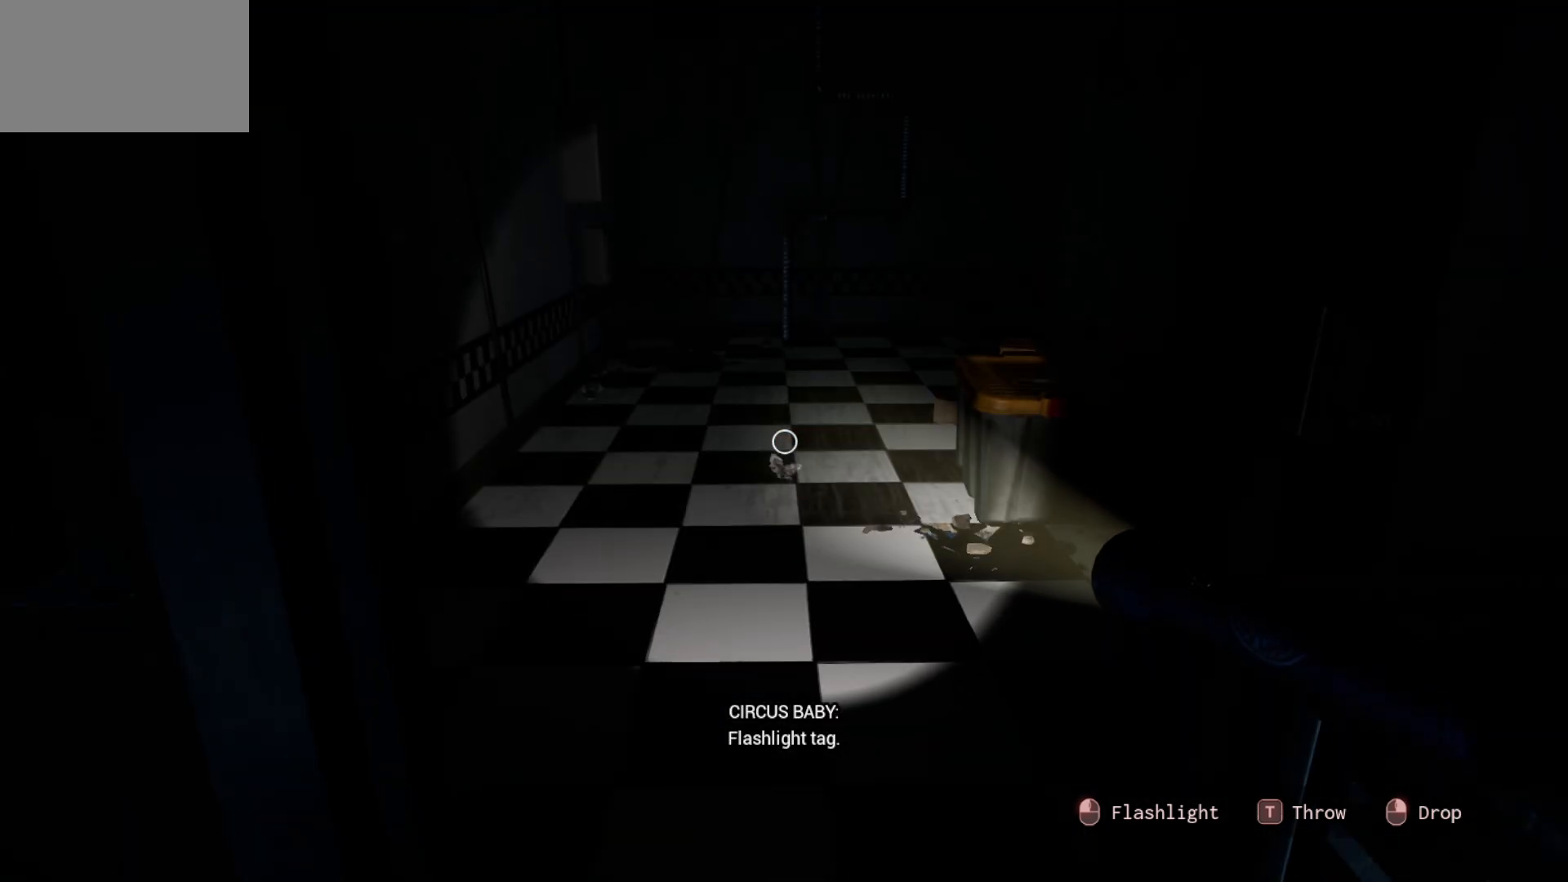
{"keys": [], "mouse": [], "mouse_move": "right", "events": []}
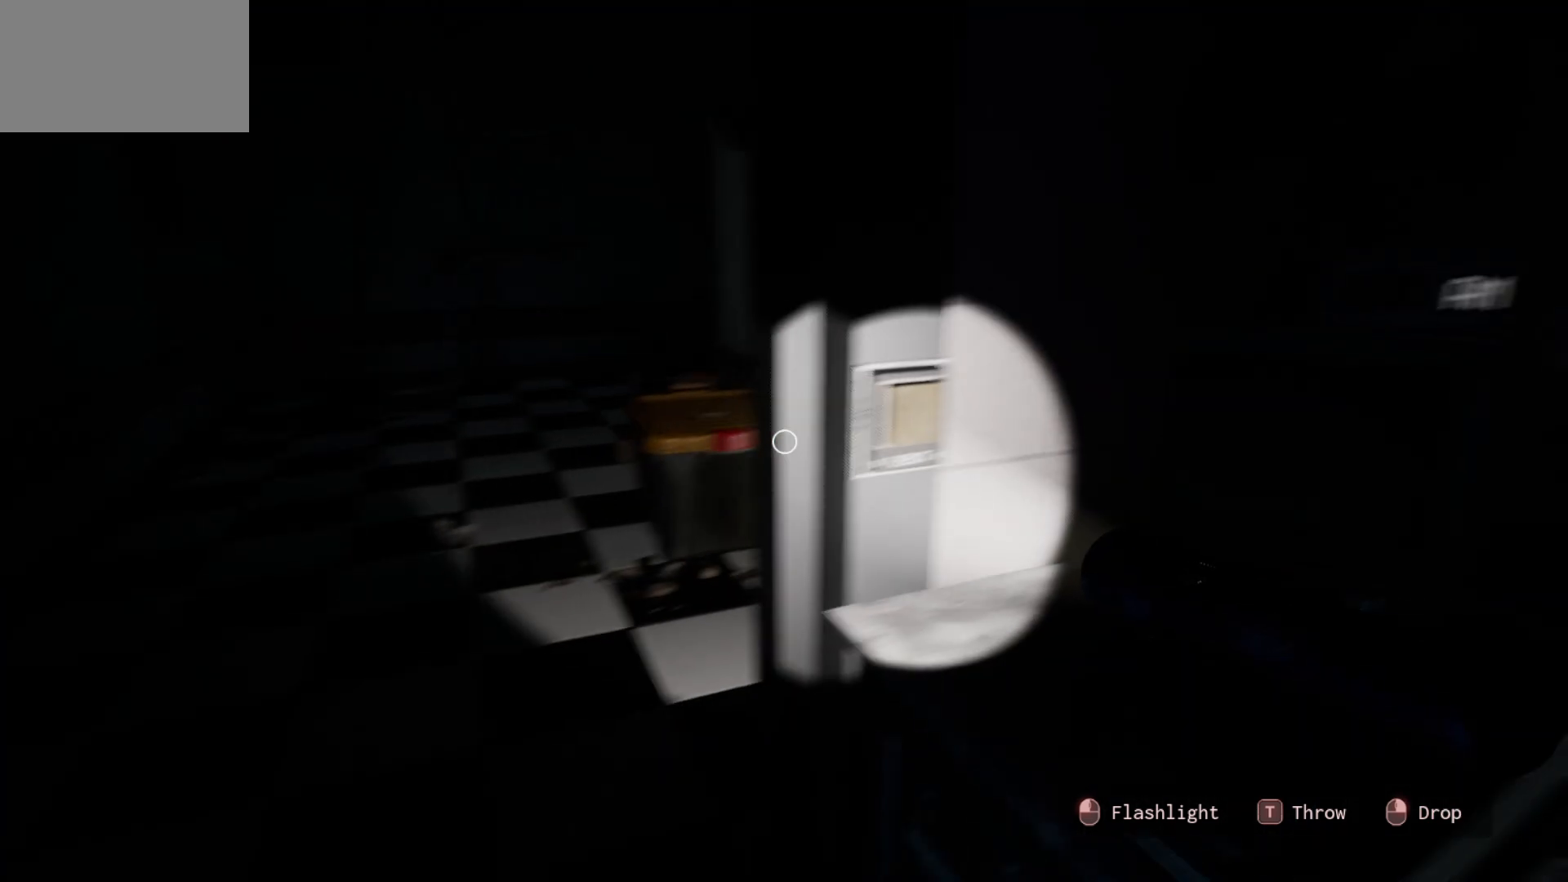
{"keys": [], "mouse": [], "mouse_move": "right", "events": []}
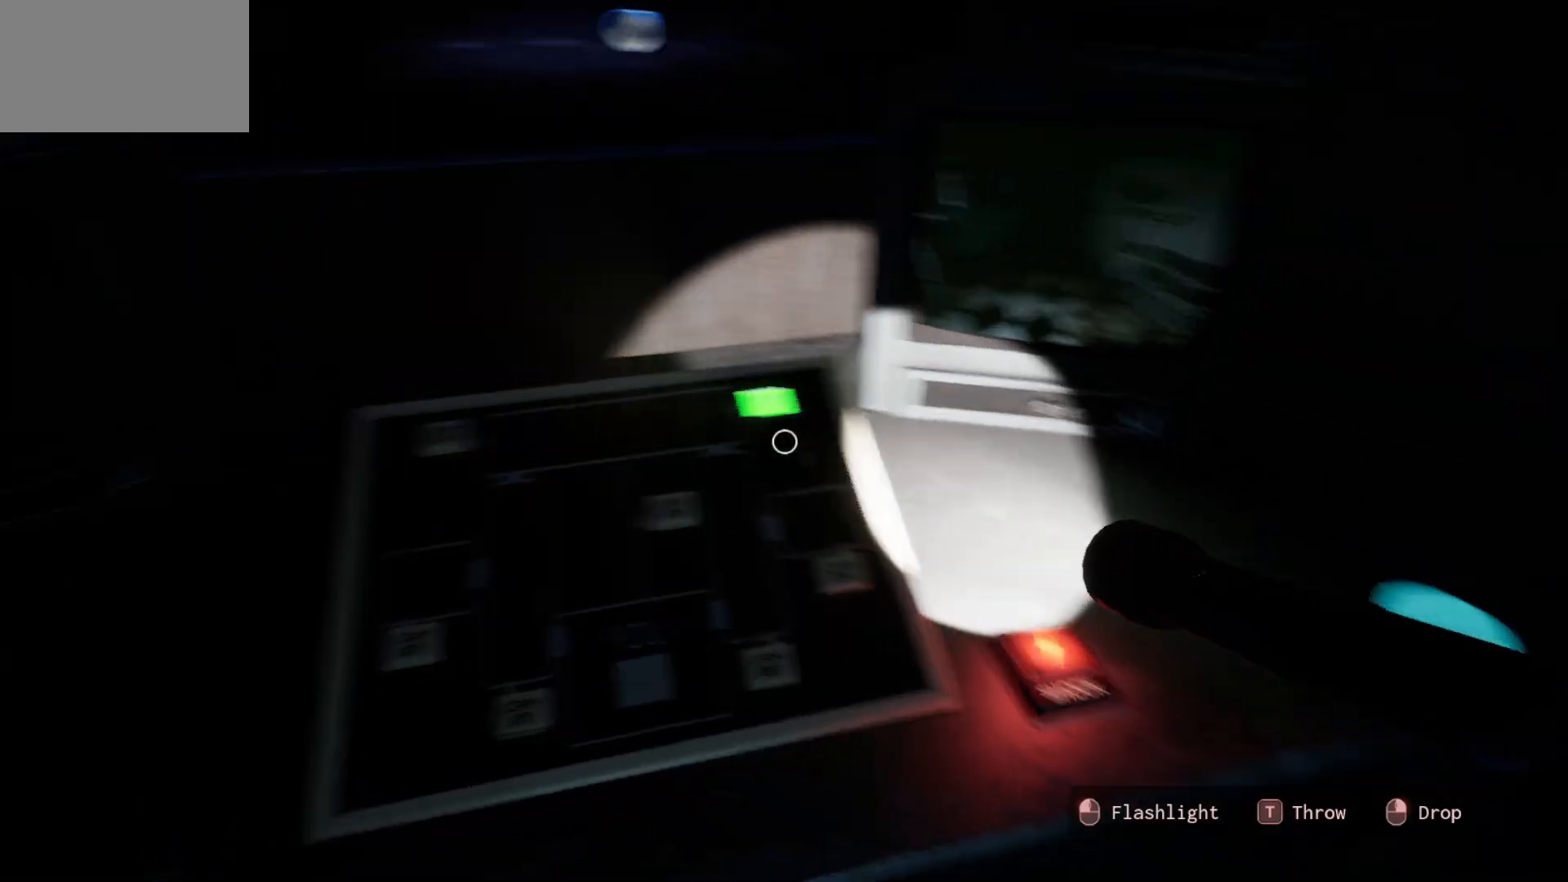
{"keys": [], "mouse": [], "mouse_move": "up", "events": []}
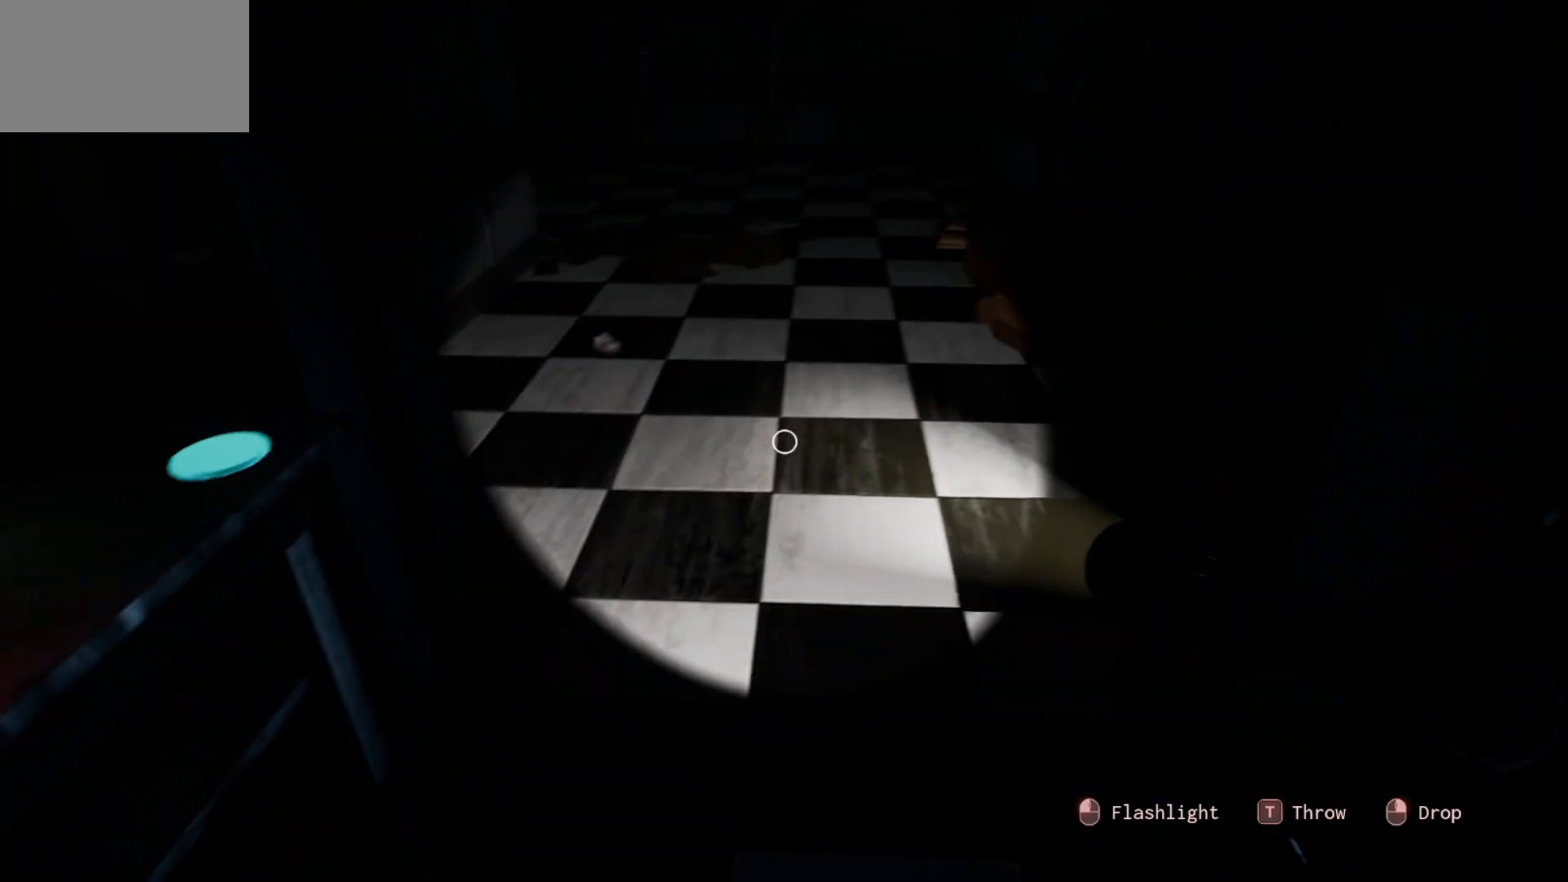
{"keys": [], "mouse": [], "mouse_move": "up", "events": []}
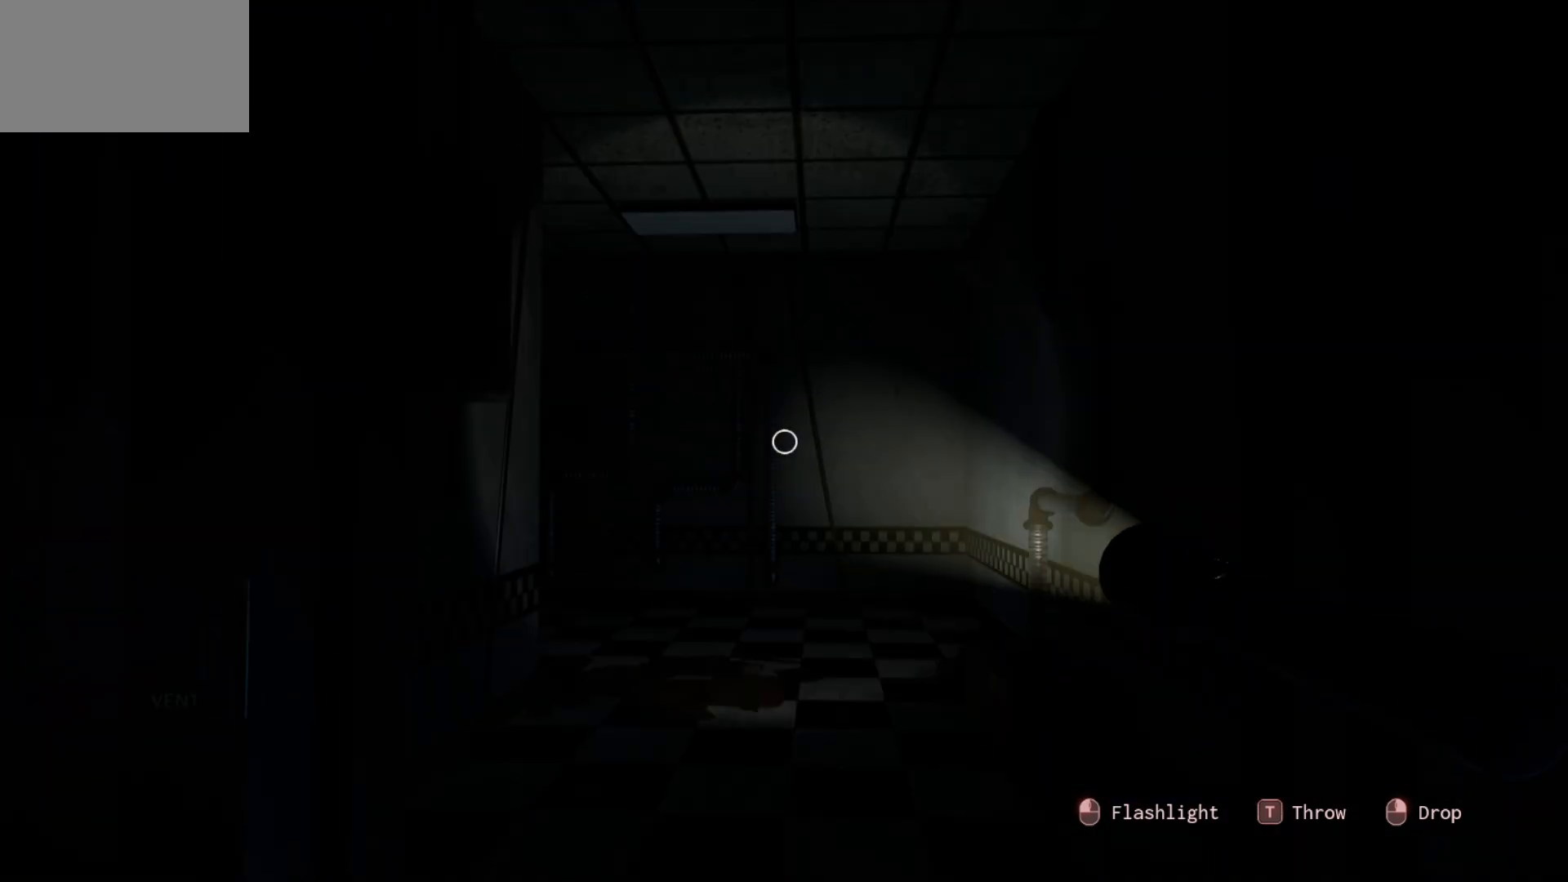
{"keys": [], "mouse": [], "mouse_move": "up", "events": []}
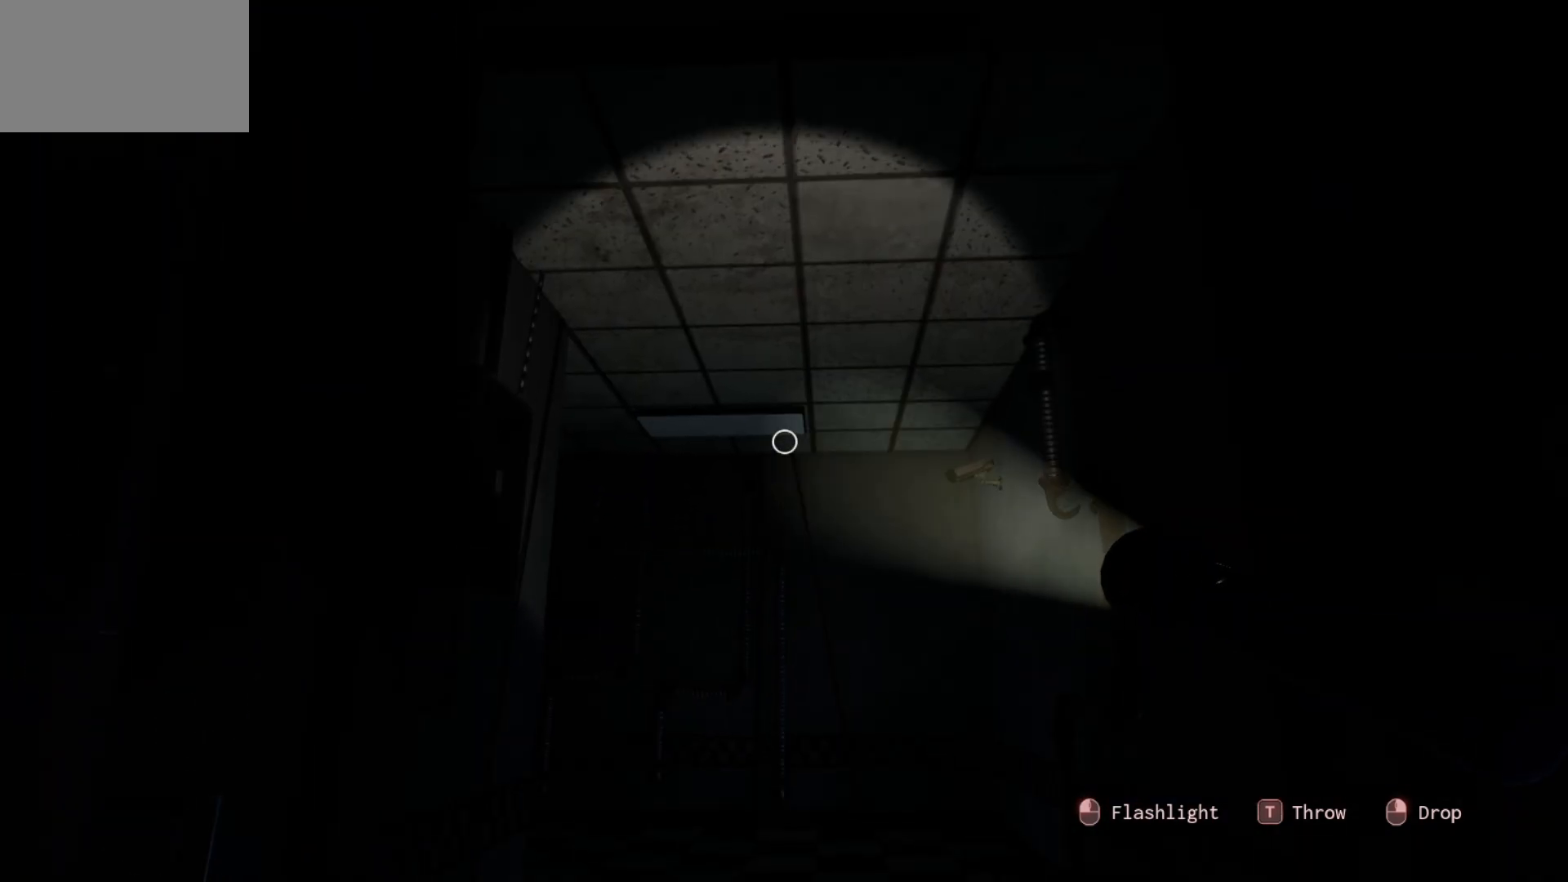
{"keys": [], "mouse": [], "mouse_move": "left", "events": []}
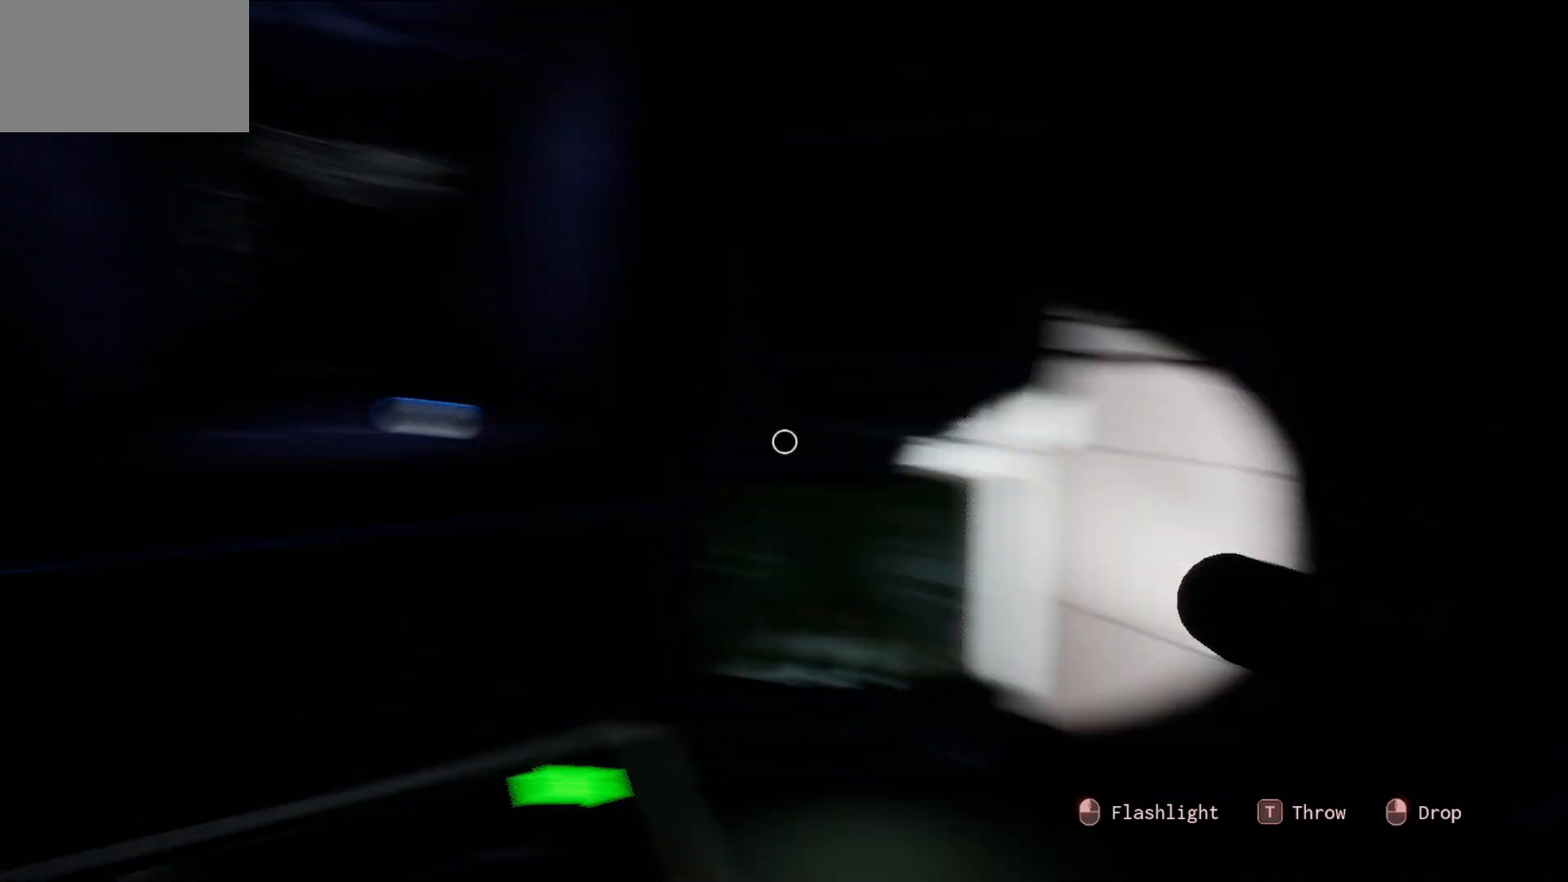
{"keys": [], "mouse": [], "mouse_move": "still", "events": []}
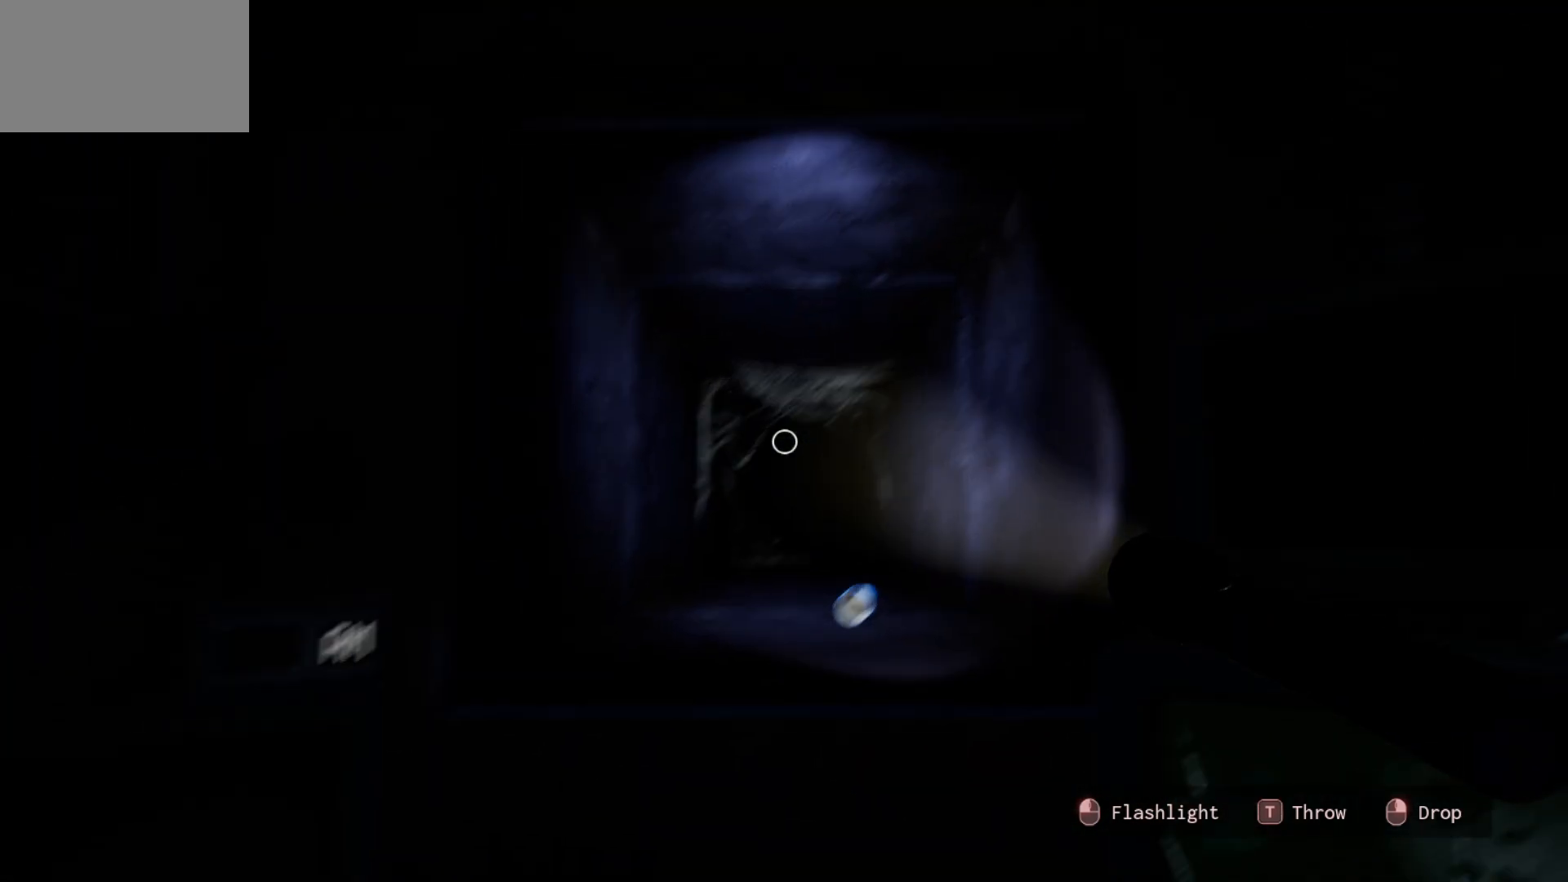
{"keys": [], "mouse": [], "mouse_move": "down-left", "events": []}
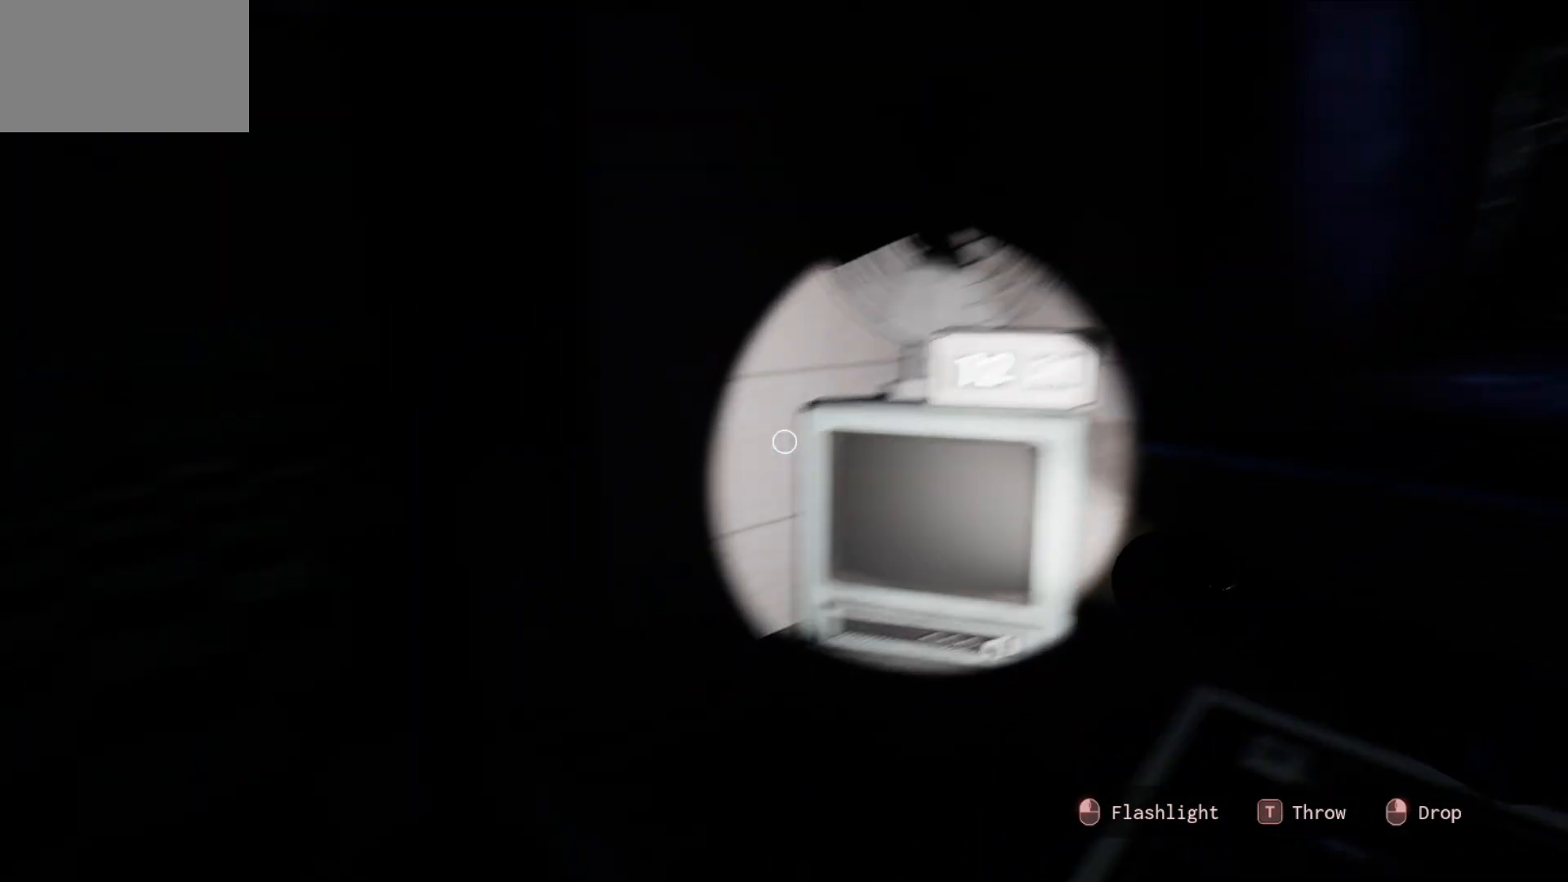
{"keys": [], "mouse": [], "mouse_move": "left", "events": []}
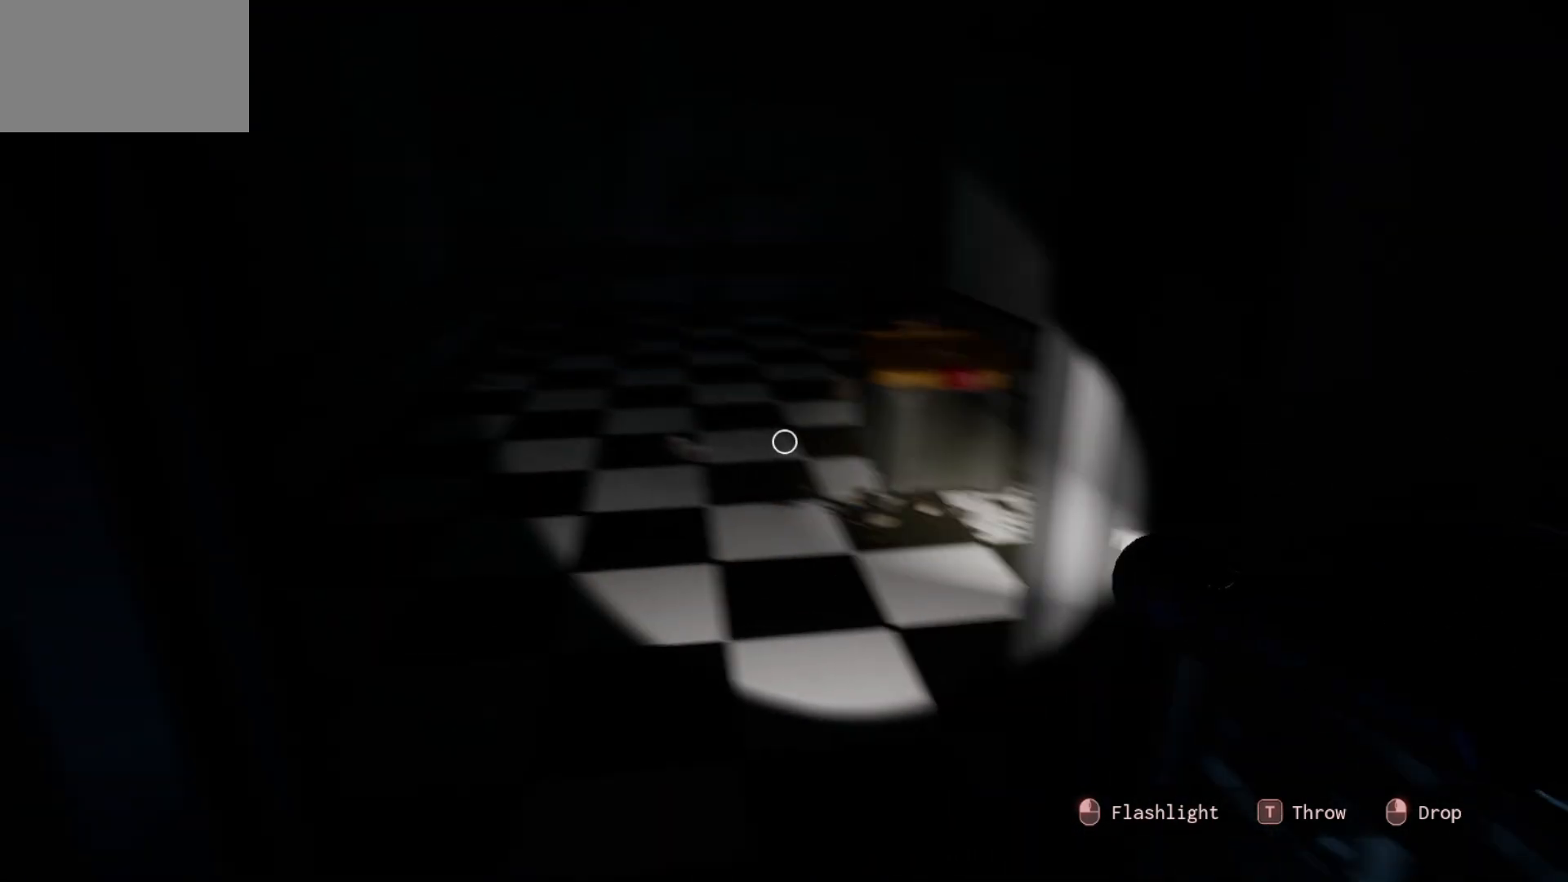
{"keys": [], "mouse": [], "mouse_move": "still", "events": []}
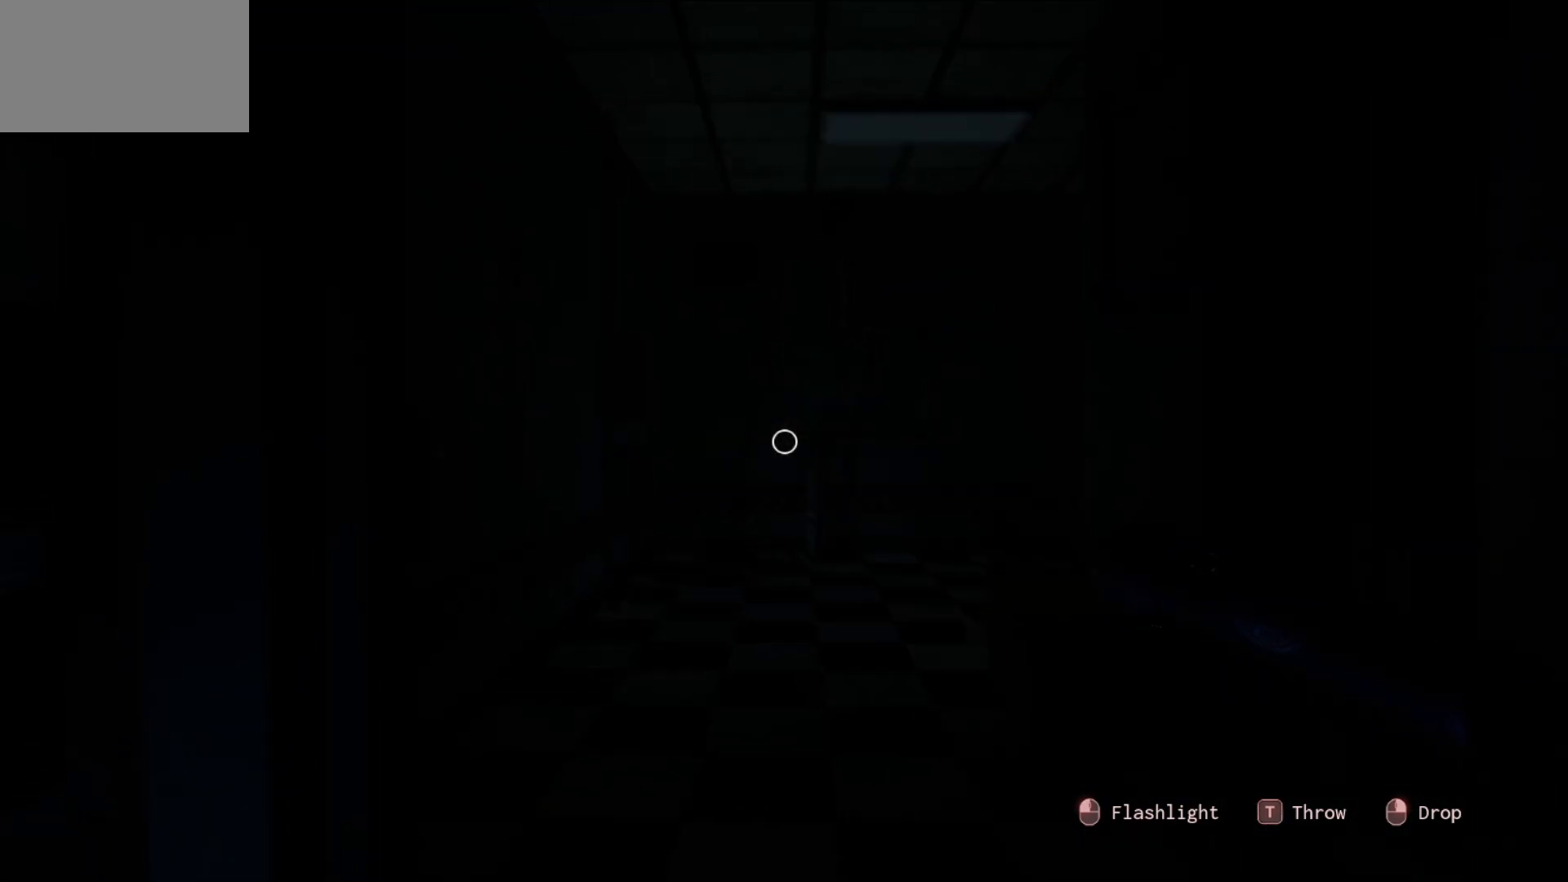
{"keys": [], "mouse": [], "mouse_move": "right", "events": []}
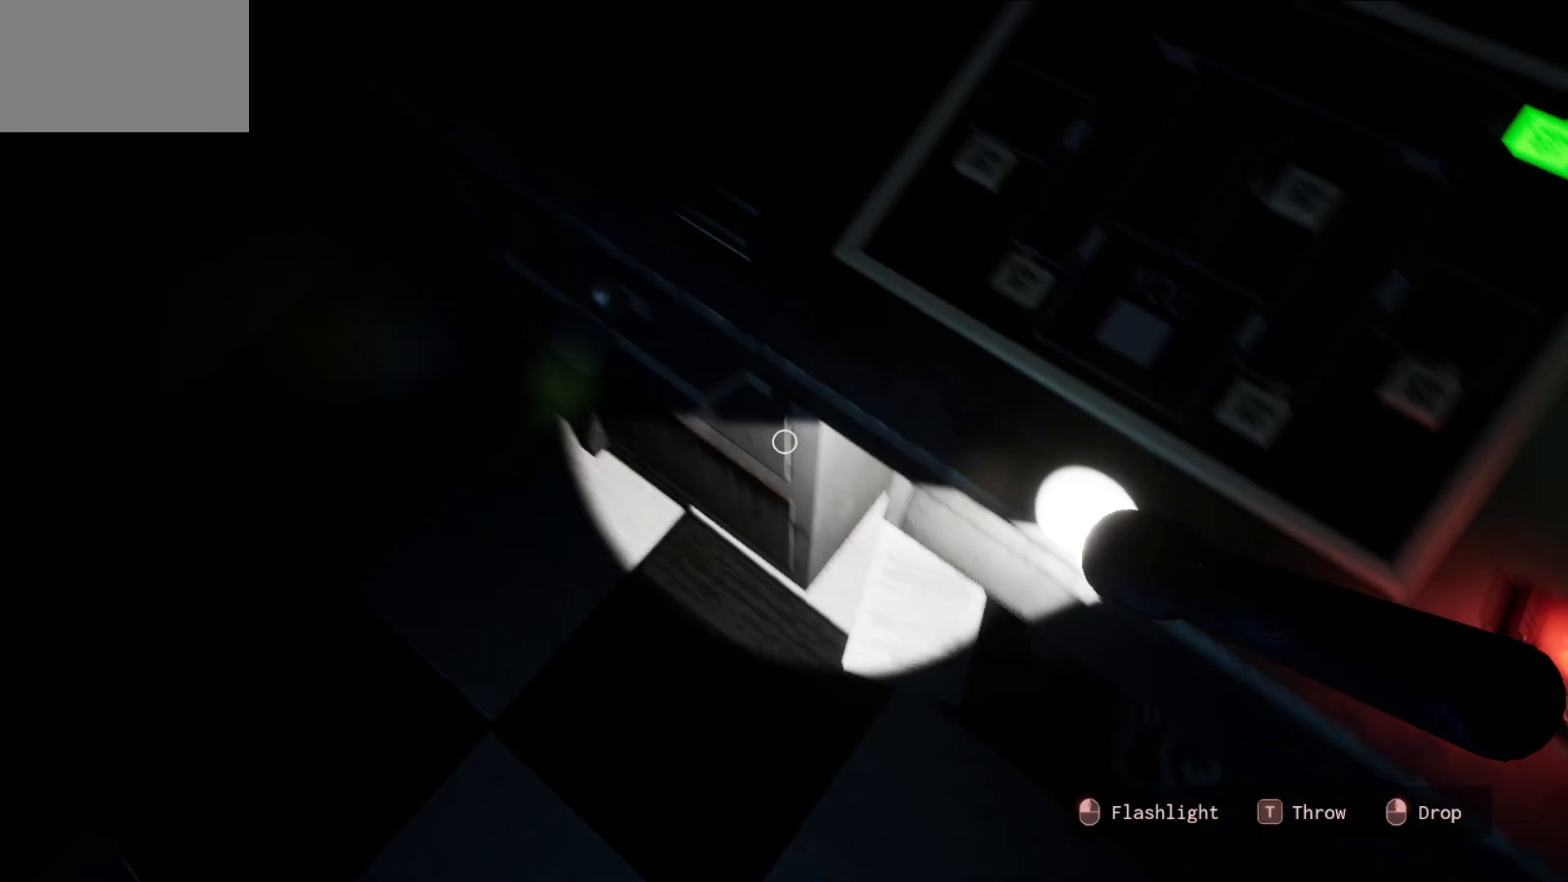
{"keys": [], "mouse": [], "mouse_move": "right", "events": []}
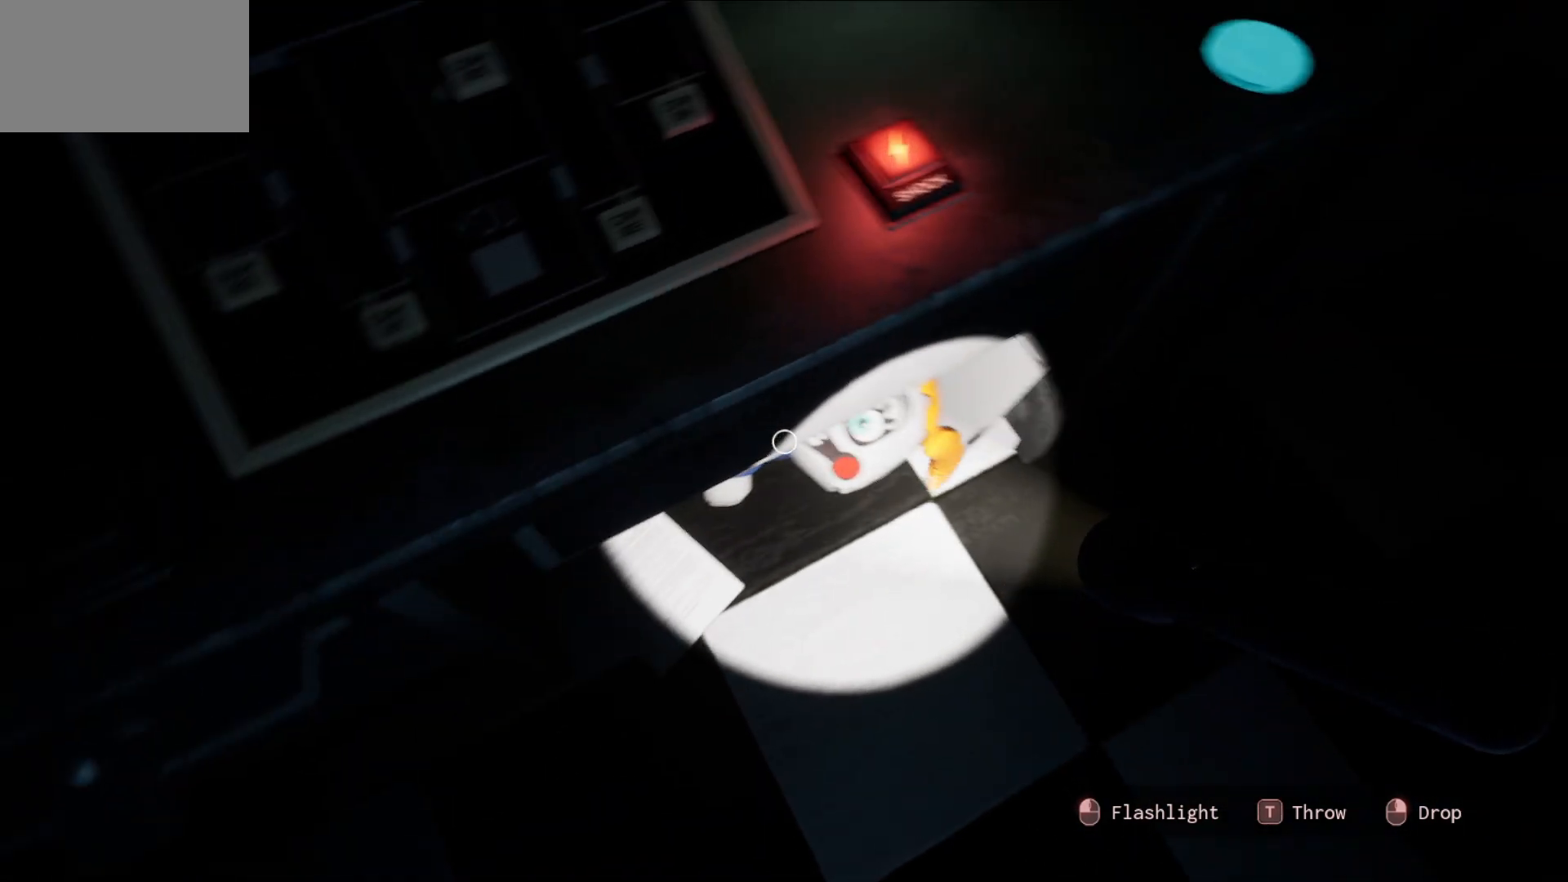
{"keys": [], "mouse": [], "mouse_move": "still", "events": []}
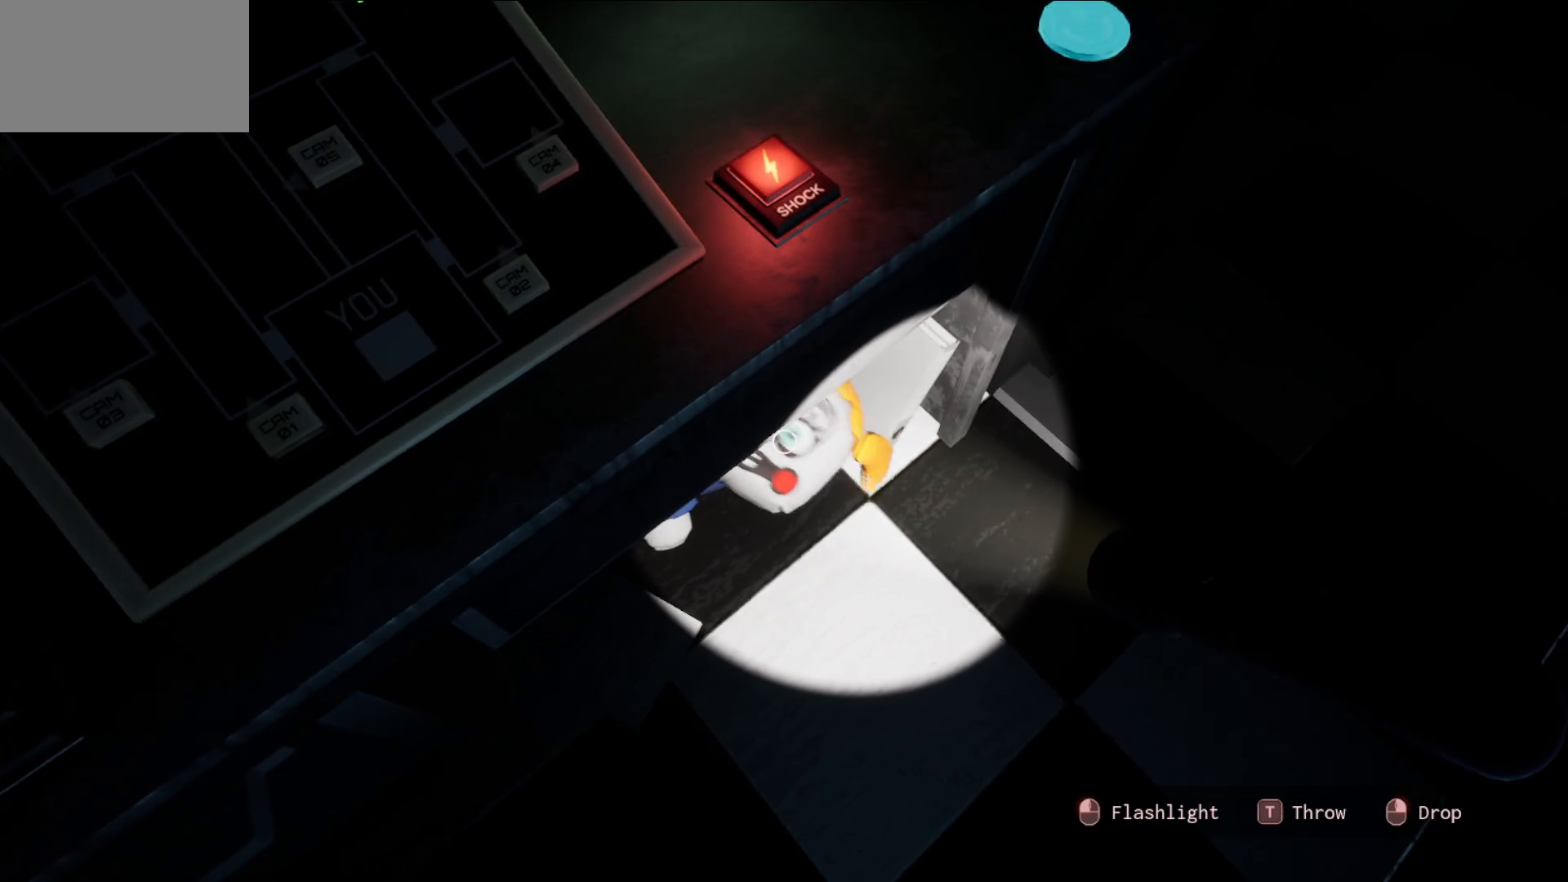
{"keys": [], "mouse": [], "mouse_move": "still", "events": []}
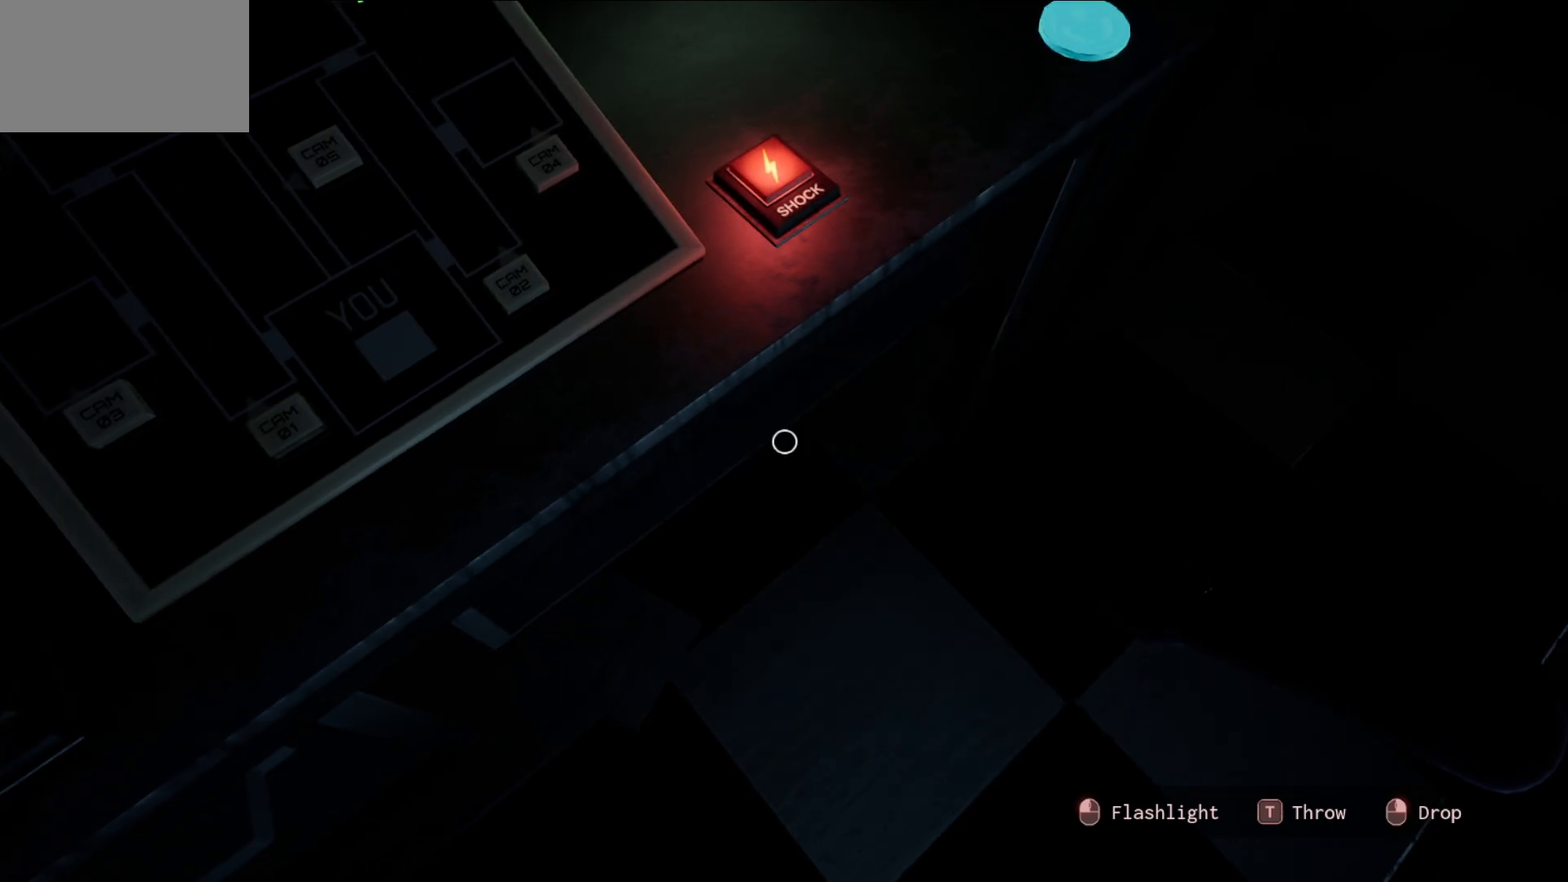
{"keys": [], "mouse": [], "mouse_move": "up-right", "events": []}